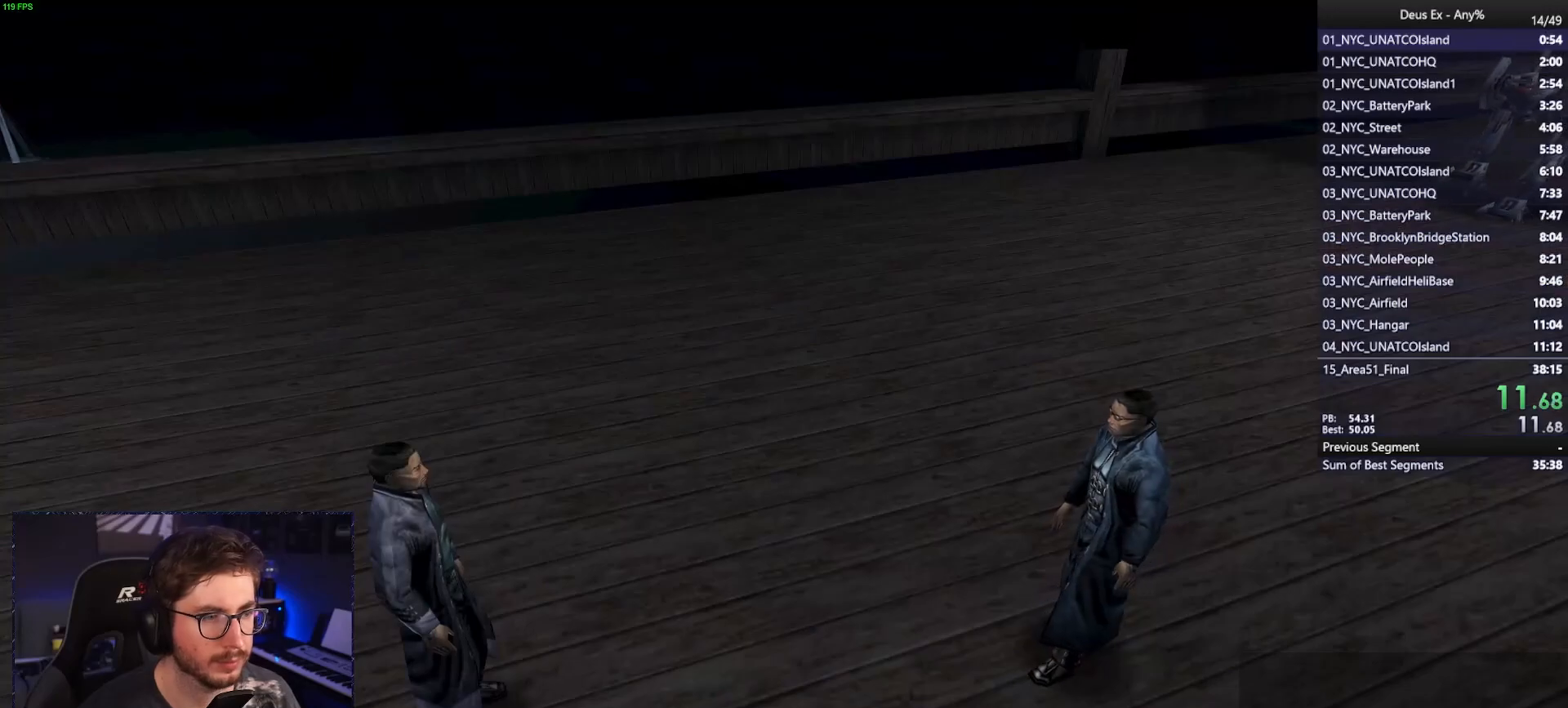
Gameplay with keyboard and mouse; each line is a JSON object with the keys and mouse buttons held at the frame after it. "events" lists presses ("down") and releases ("up") of "1", "2", "3", "4", "5", "a", "alt", "b", "c", "ctrl", "d", "e", "f", "g", "q", "r", "s", "shift", "space", "t", "tab", "tilde", "v", "w", "x", "z", "mouse_left", "mouse_right", "mouse_mb4" and "mouse_mb5" between this image and that frame as [ms after this image, input, new state], when the widget could be followed in between. "mouse_left", "mouse_right", "mouse_mb4", "mouse_mb5" = the "left", "right", "mb4", "mb5" buttons of the "mouse" list. No other keys are recorded. Mouse movement is not recorded. Not read: mouse_wheel.
{"keys": [], "mouse": [], "events": []}
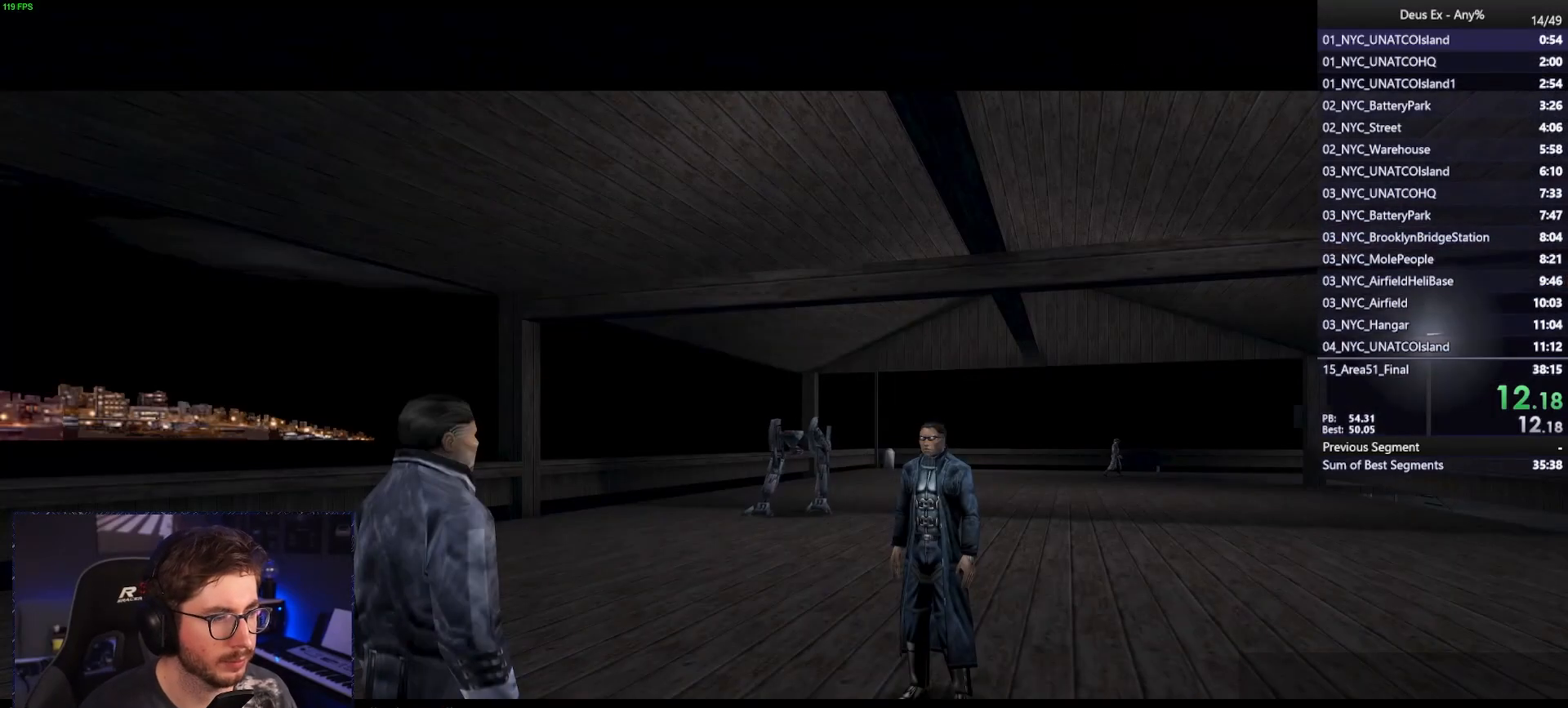
{"keys": ["space"], "mouse": [], "events": [[483, "space", "down"]]}
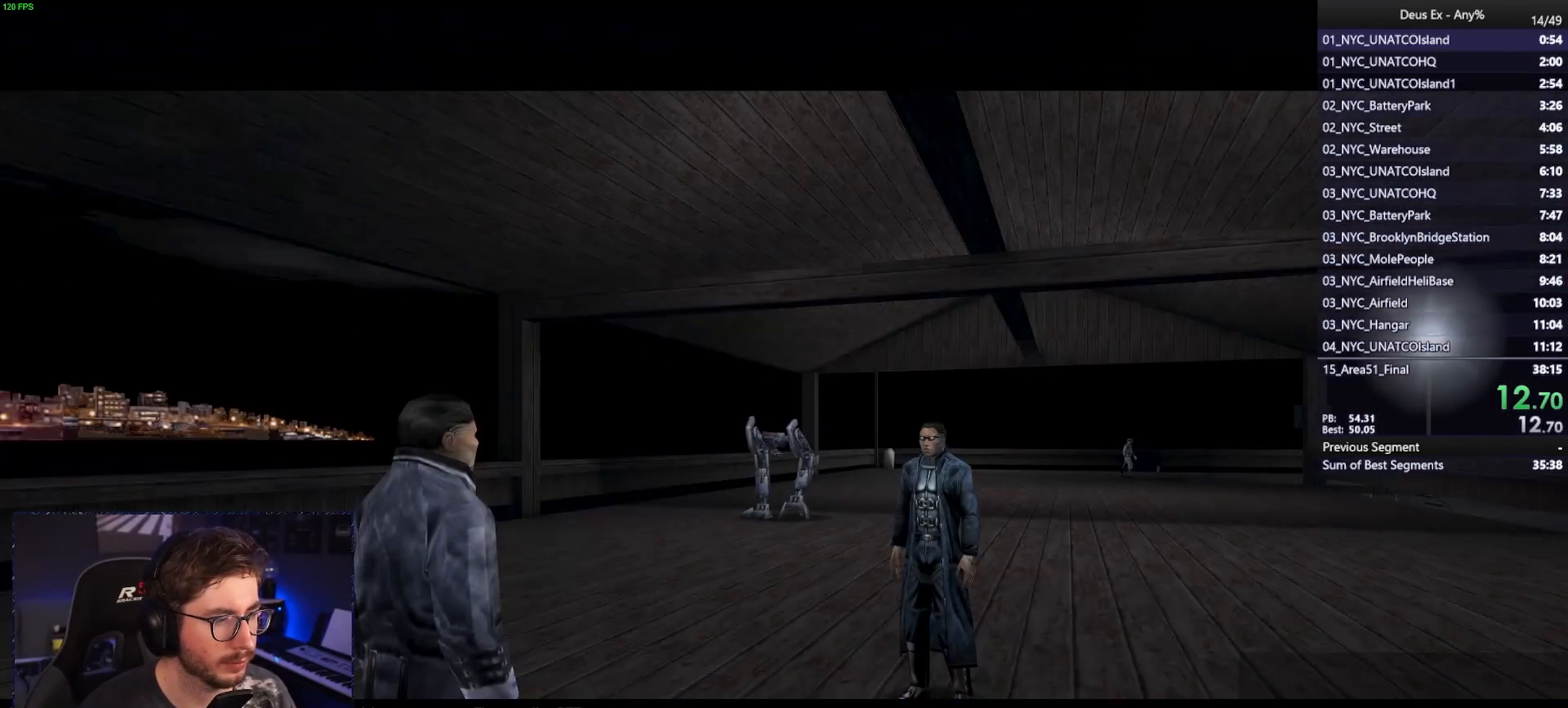
{"keys": ["space"], "mouse": [], "events": []}
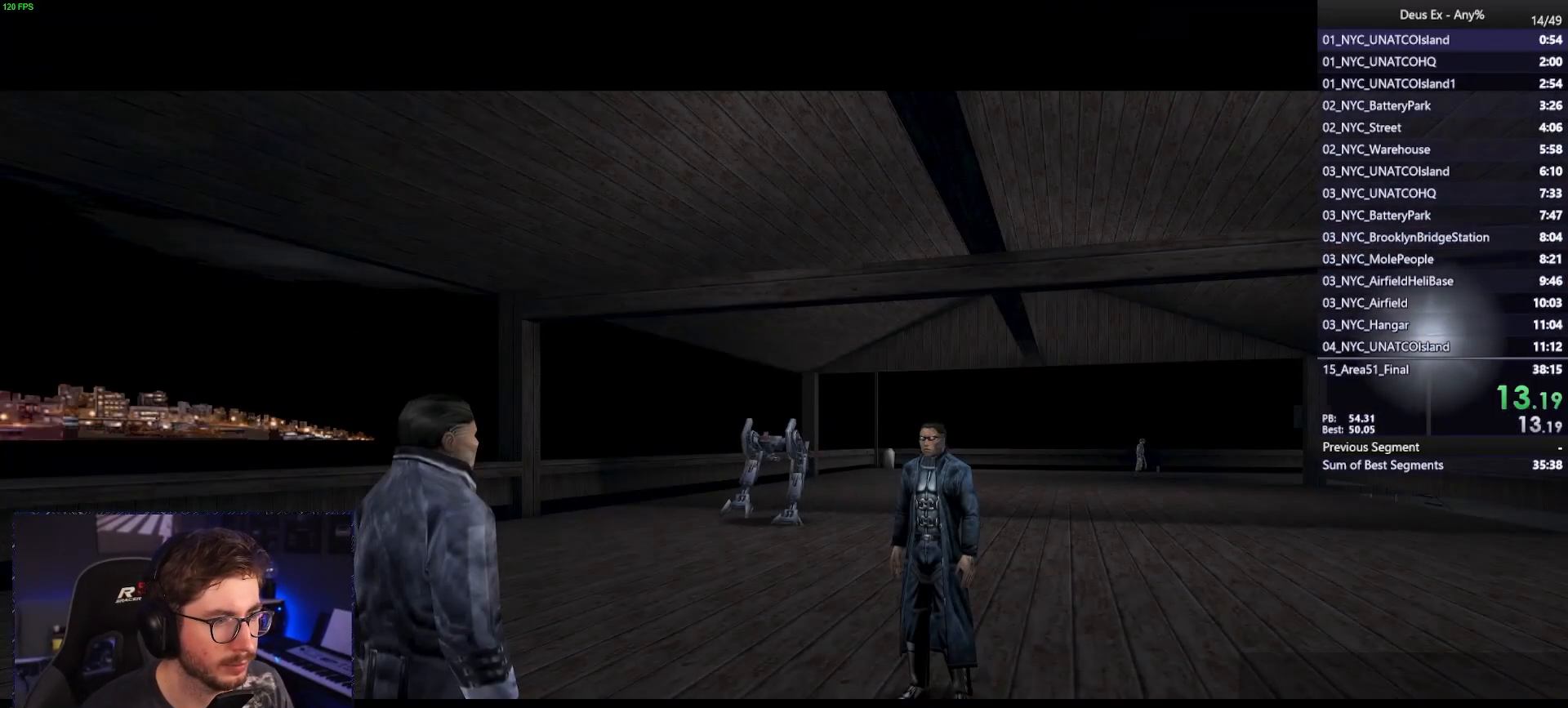
{"keys": ["space"], "mouse": [], "events": []}
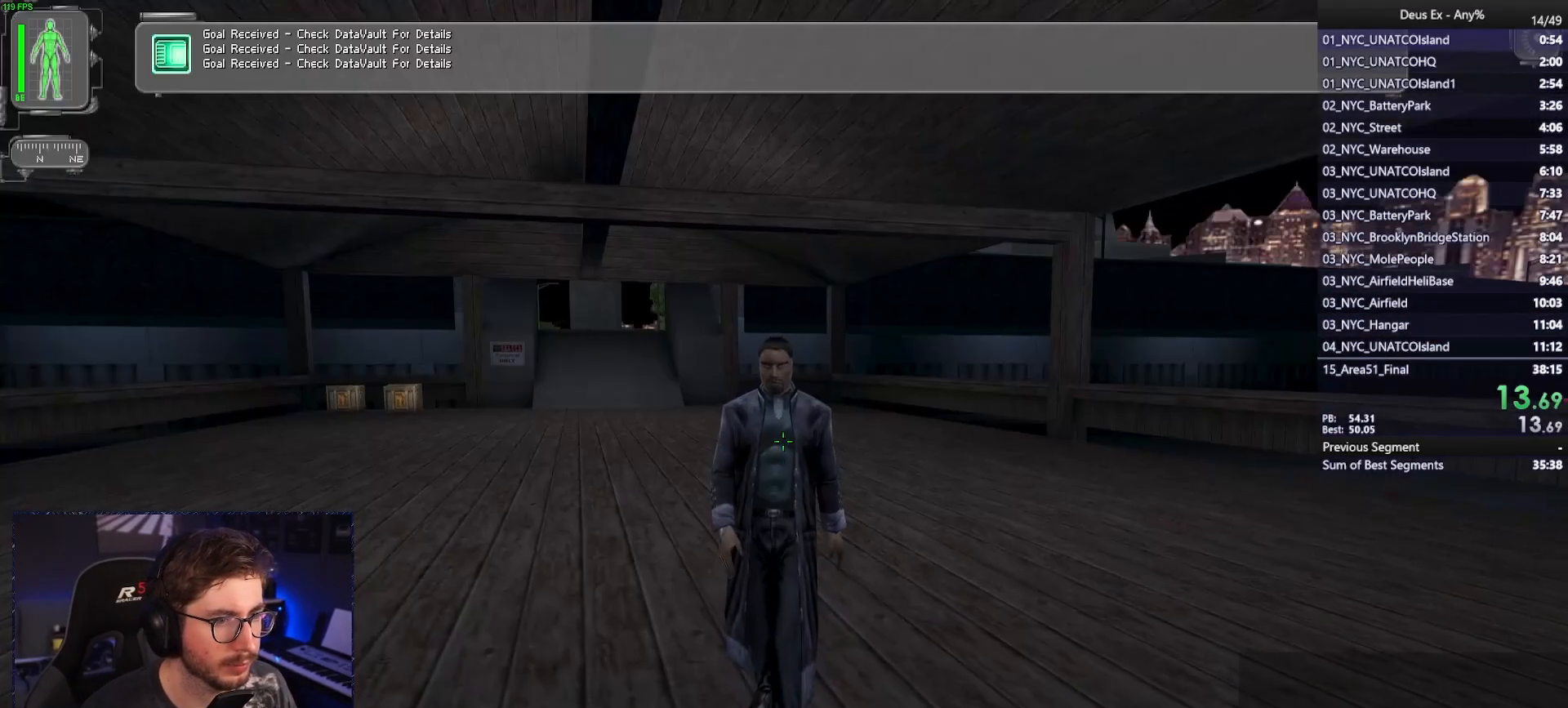
{"keys": ["w"], "mouse": [], "events": [[17, "a", "down"], [17, "w", "down"], [100, "space", "up"], [333, "a", "up"]]}
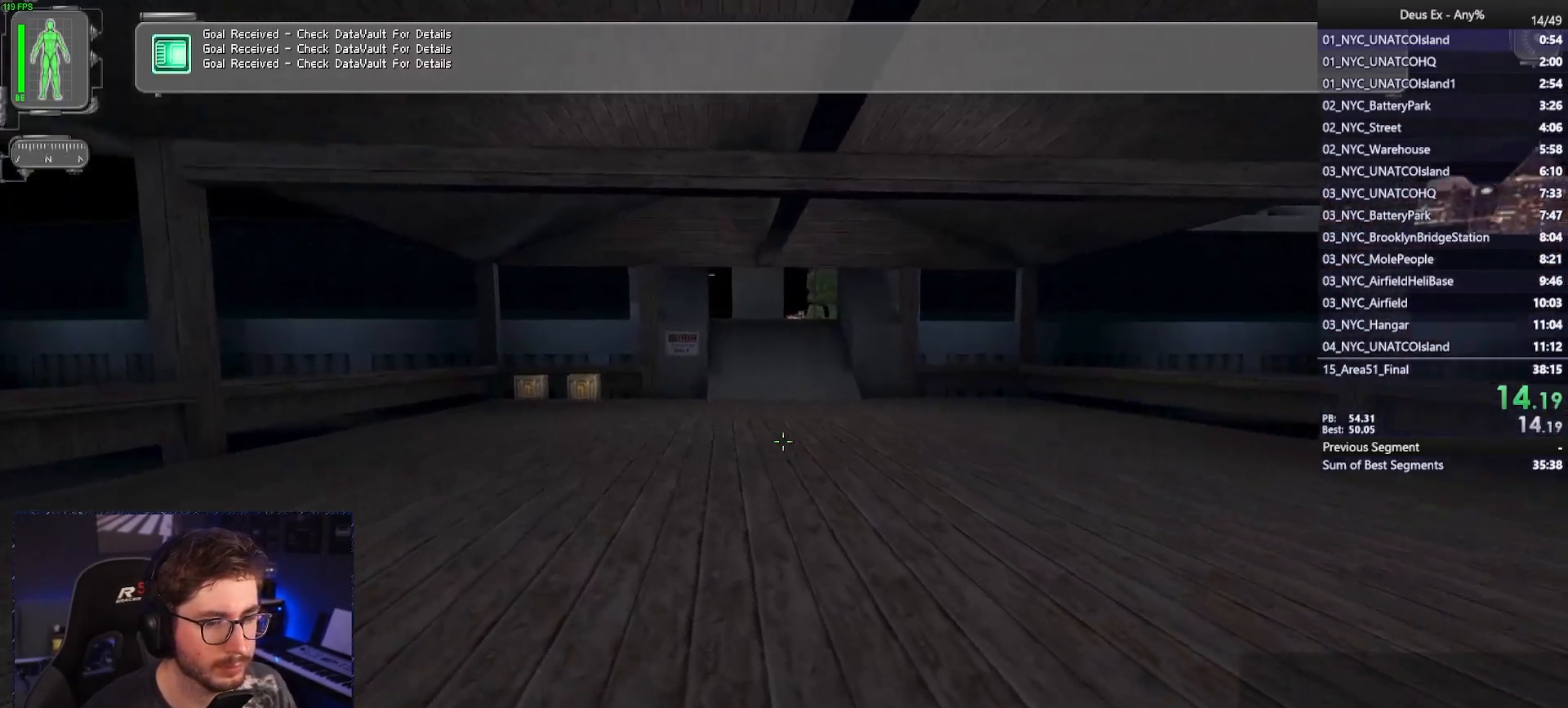
{"keys": ["w"], "mouse": [], "events": []}
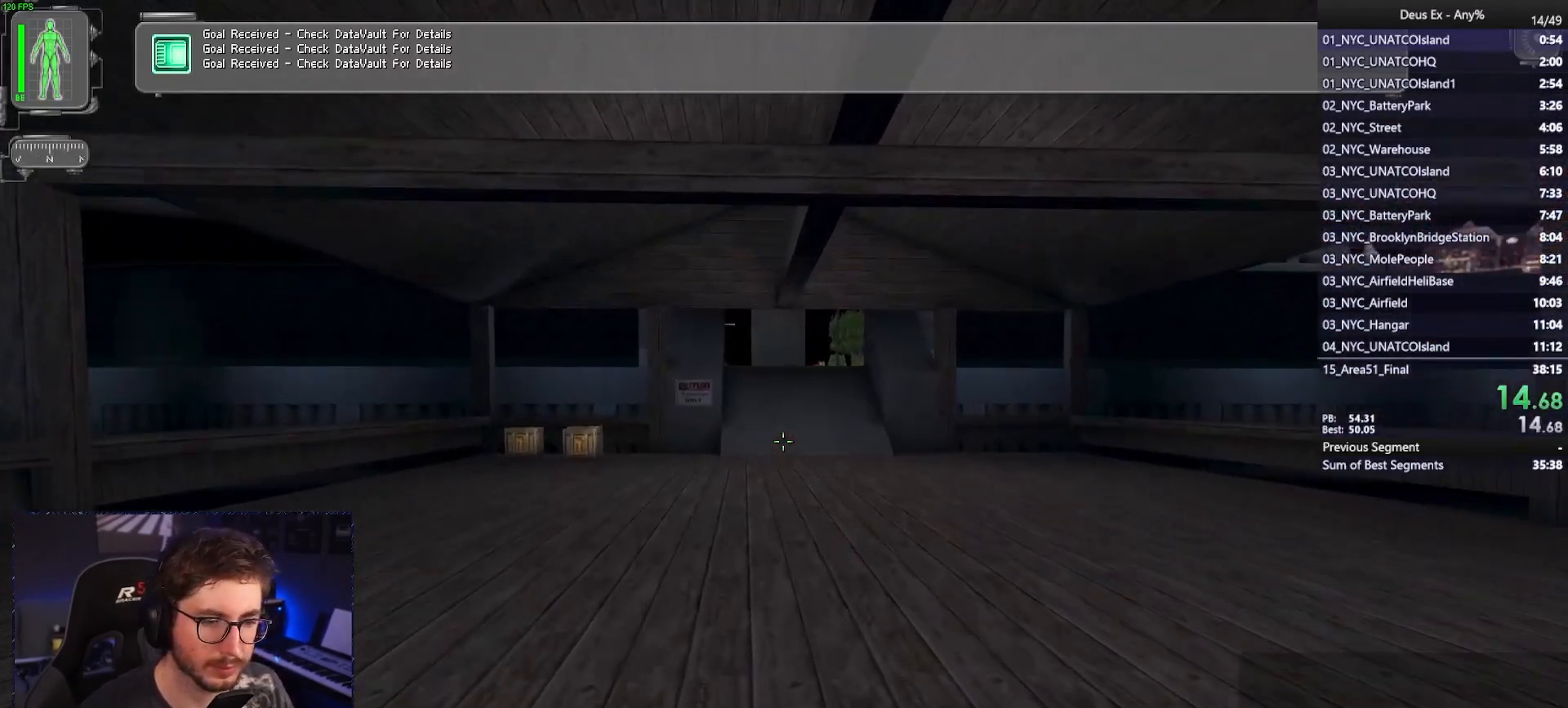
{"keys": ["w"], "mouse": [], "events": []}
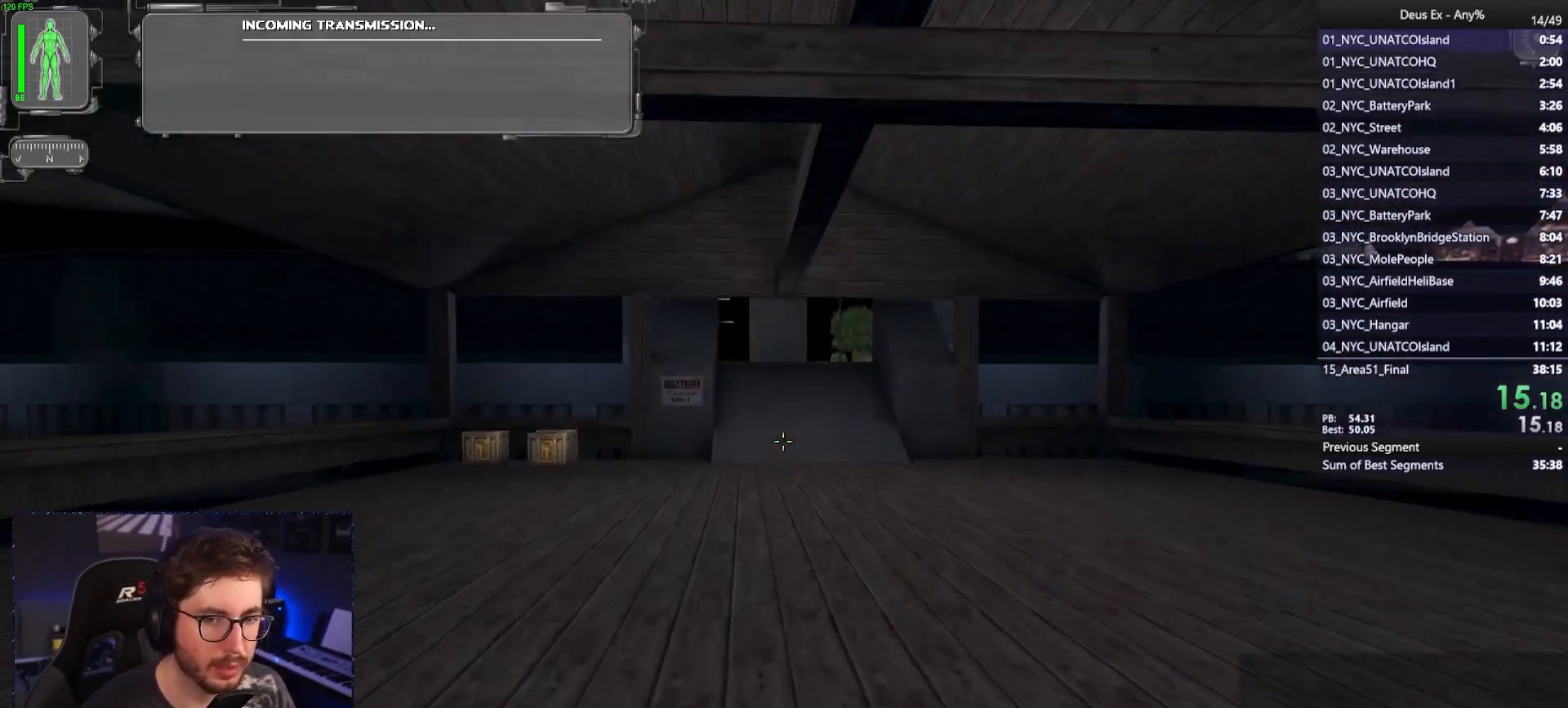
{"keys": ["w"], "mouse": [], "events": []}
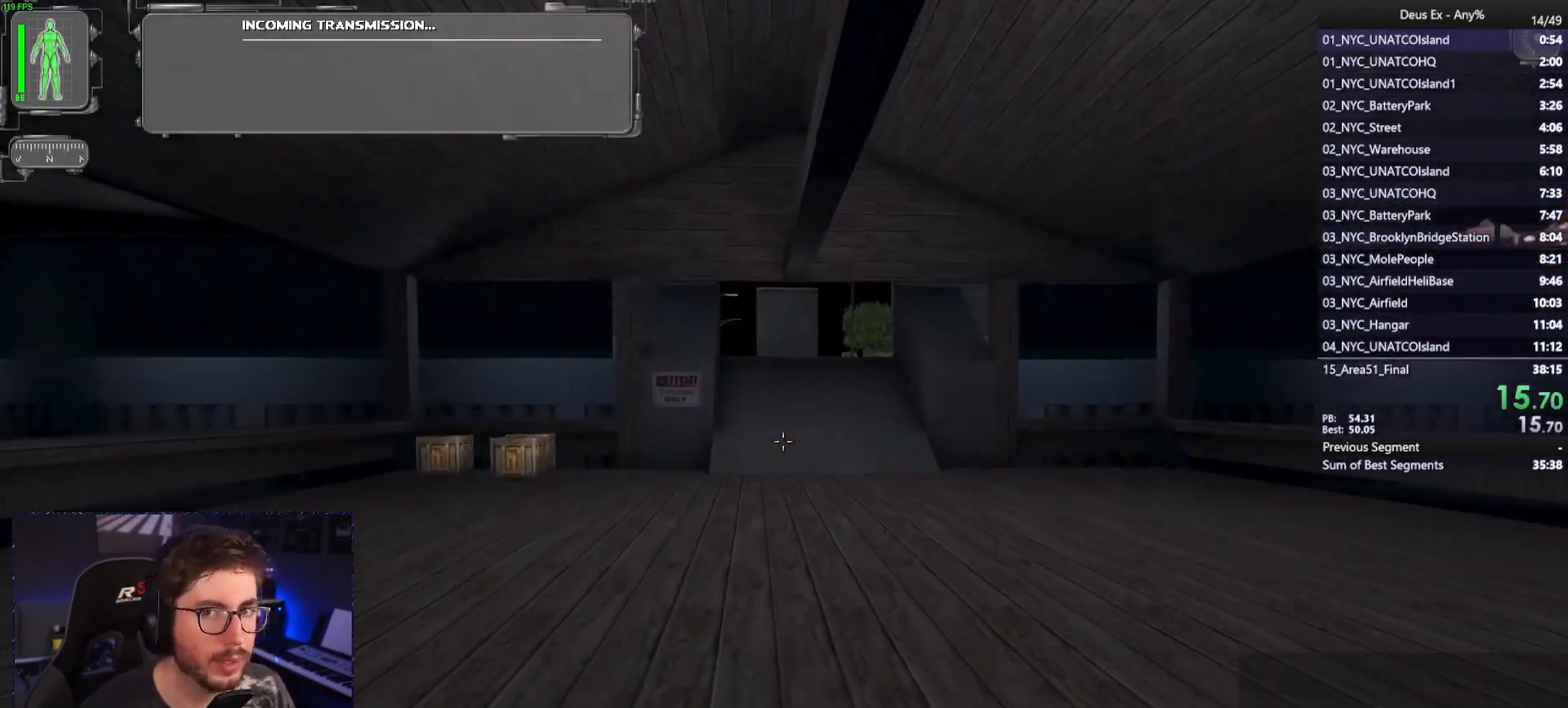
{"keys": ["w"], "mouse": [], "events": []}
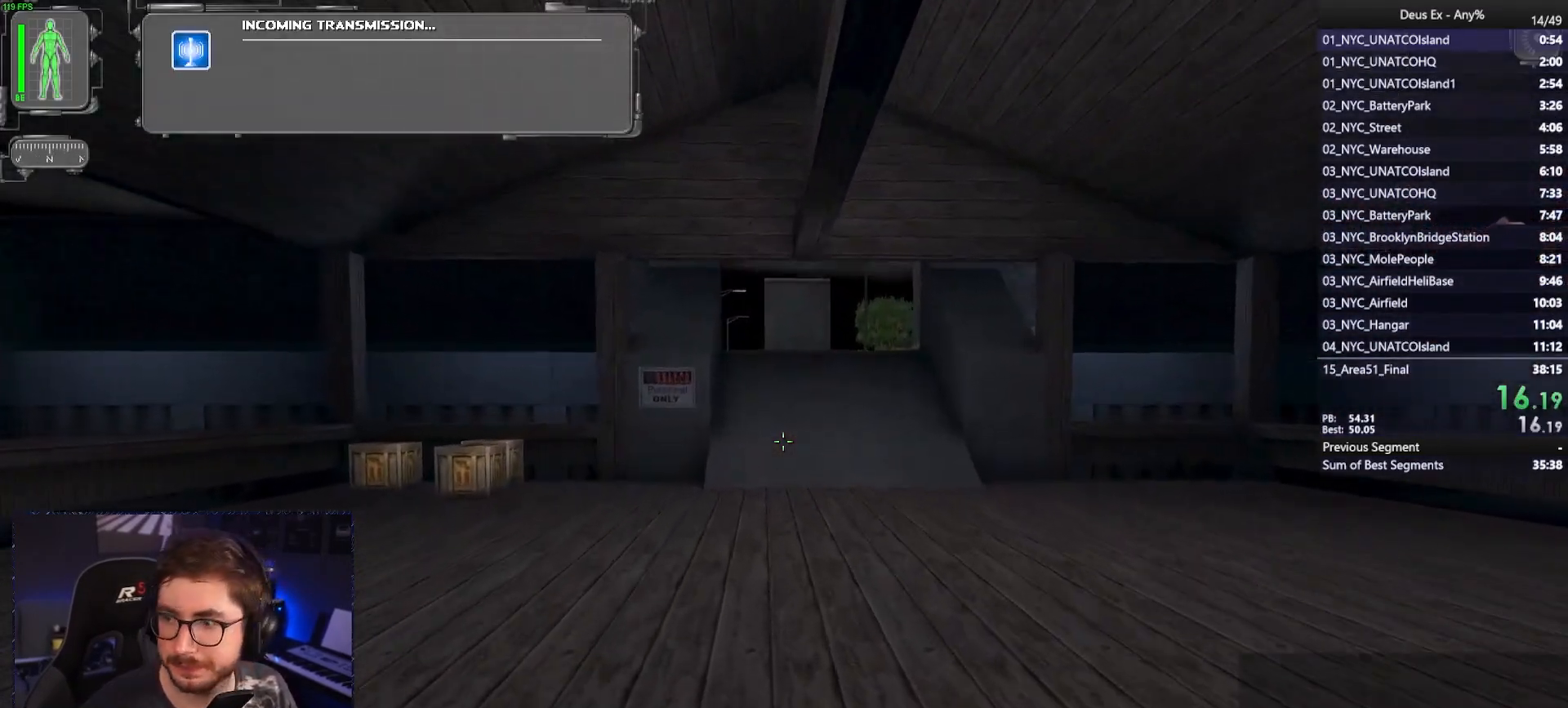
{"keys": ["w"], "mouse": [], "events": []}
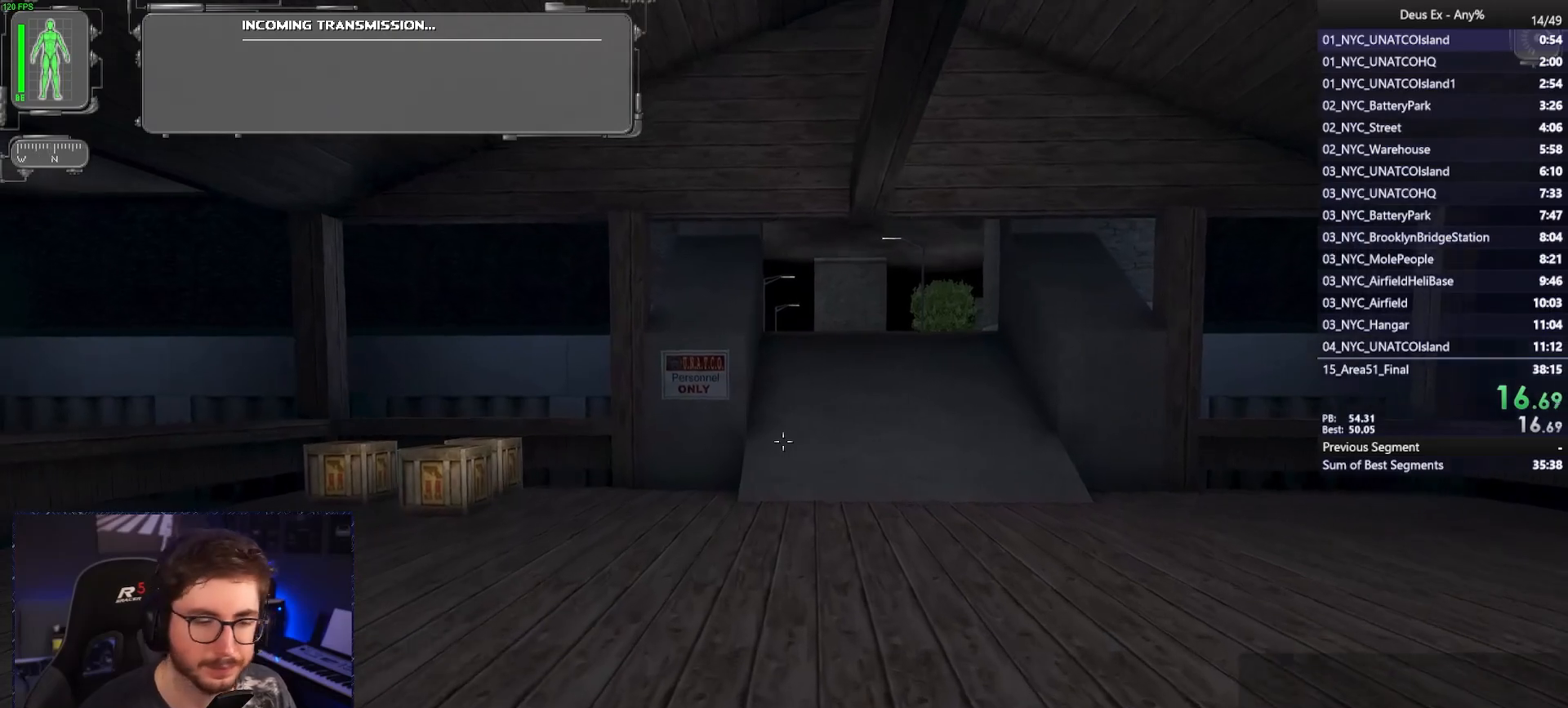
{"keys": ["w"], "mouse": [], "events": []}
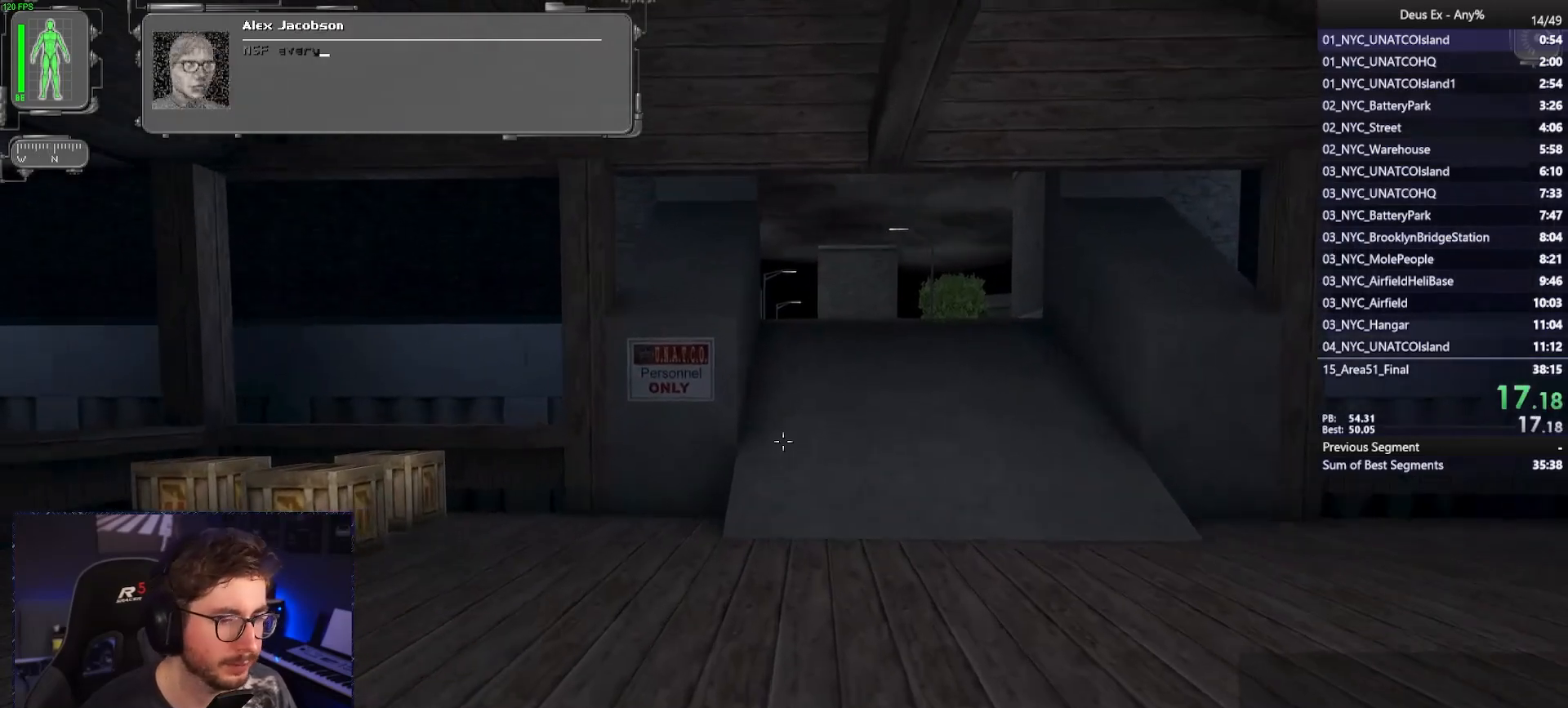
{"keys": ["w"], "mouse": [], "events": []}
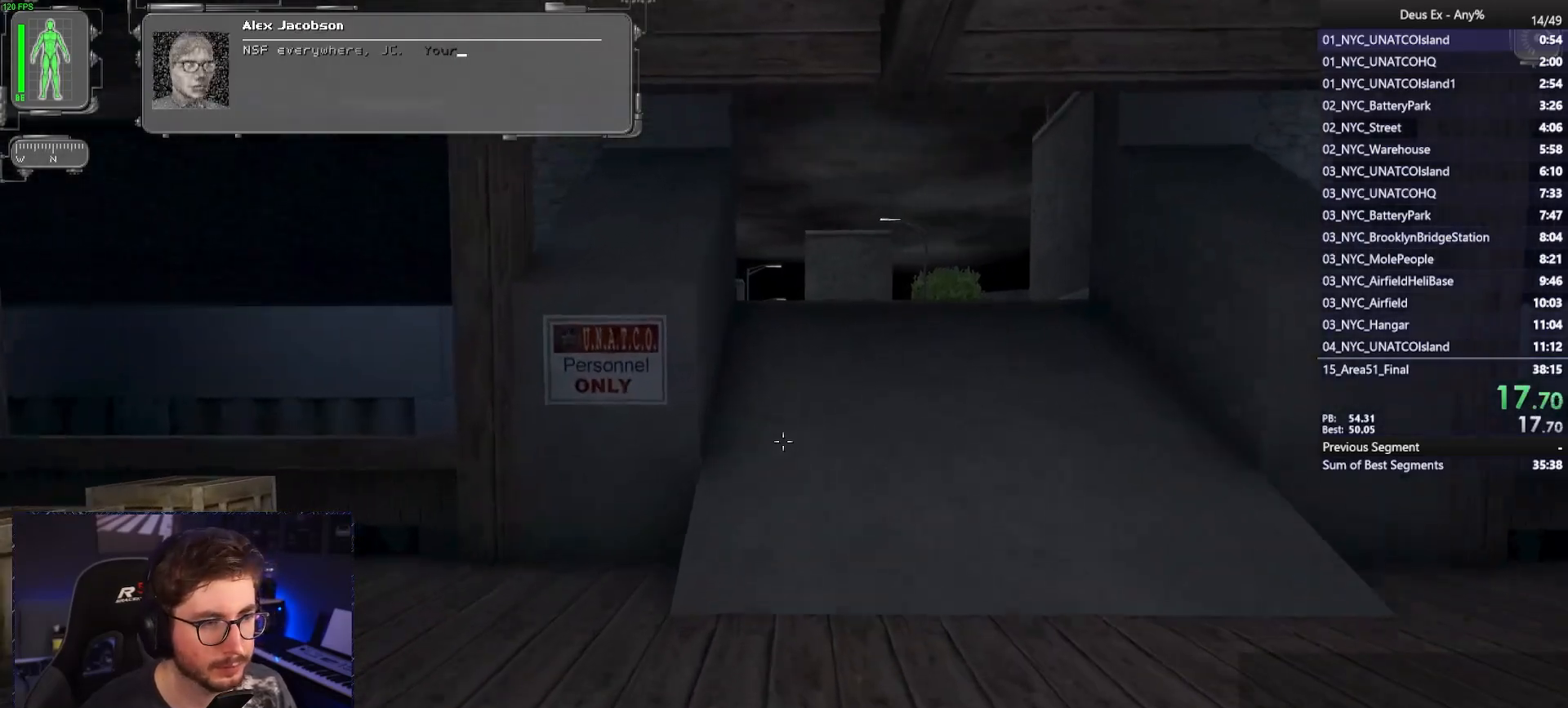
{"keys": ["w"], "mouse": [], "events": []}
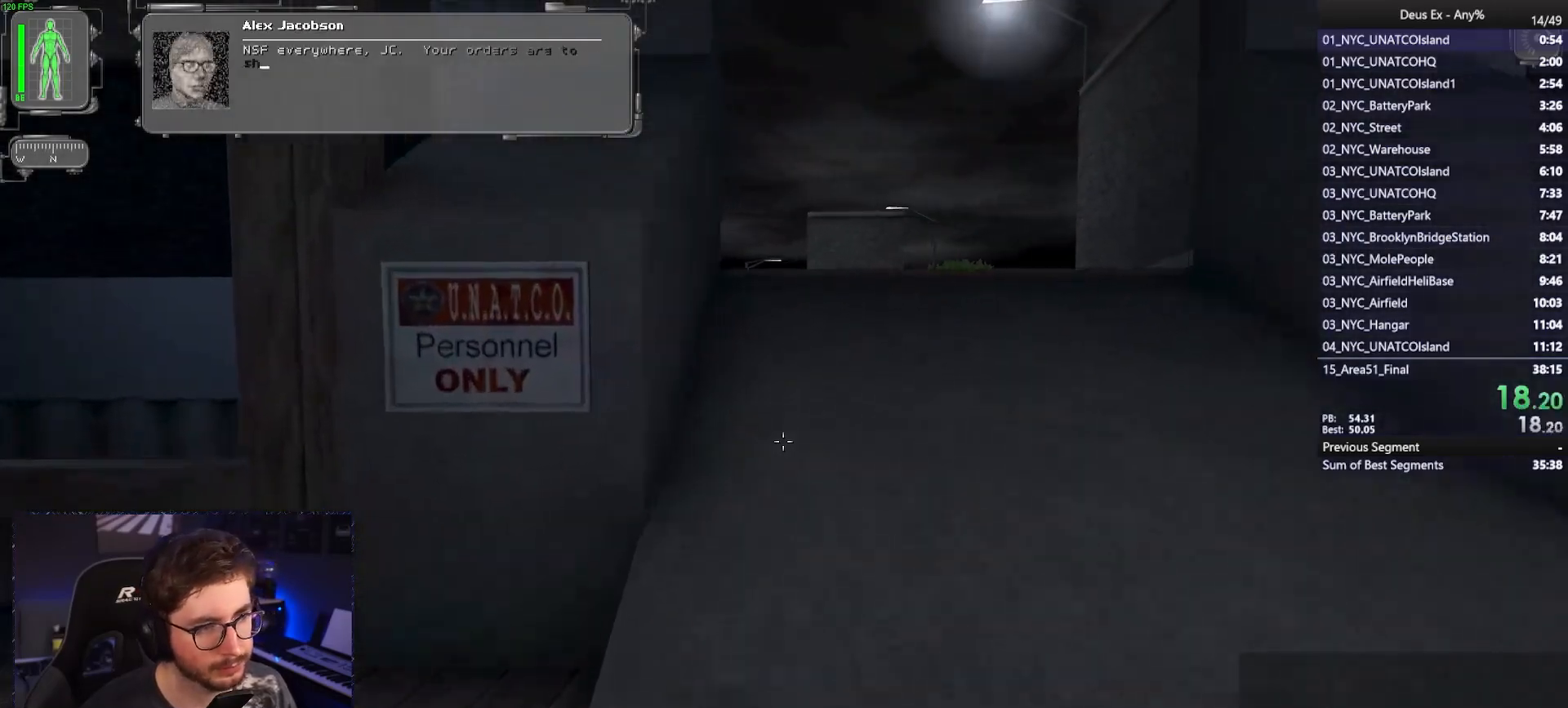
{"keys": ["w"], "mouse": [], "events": []}
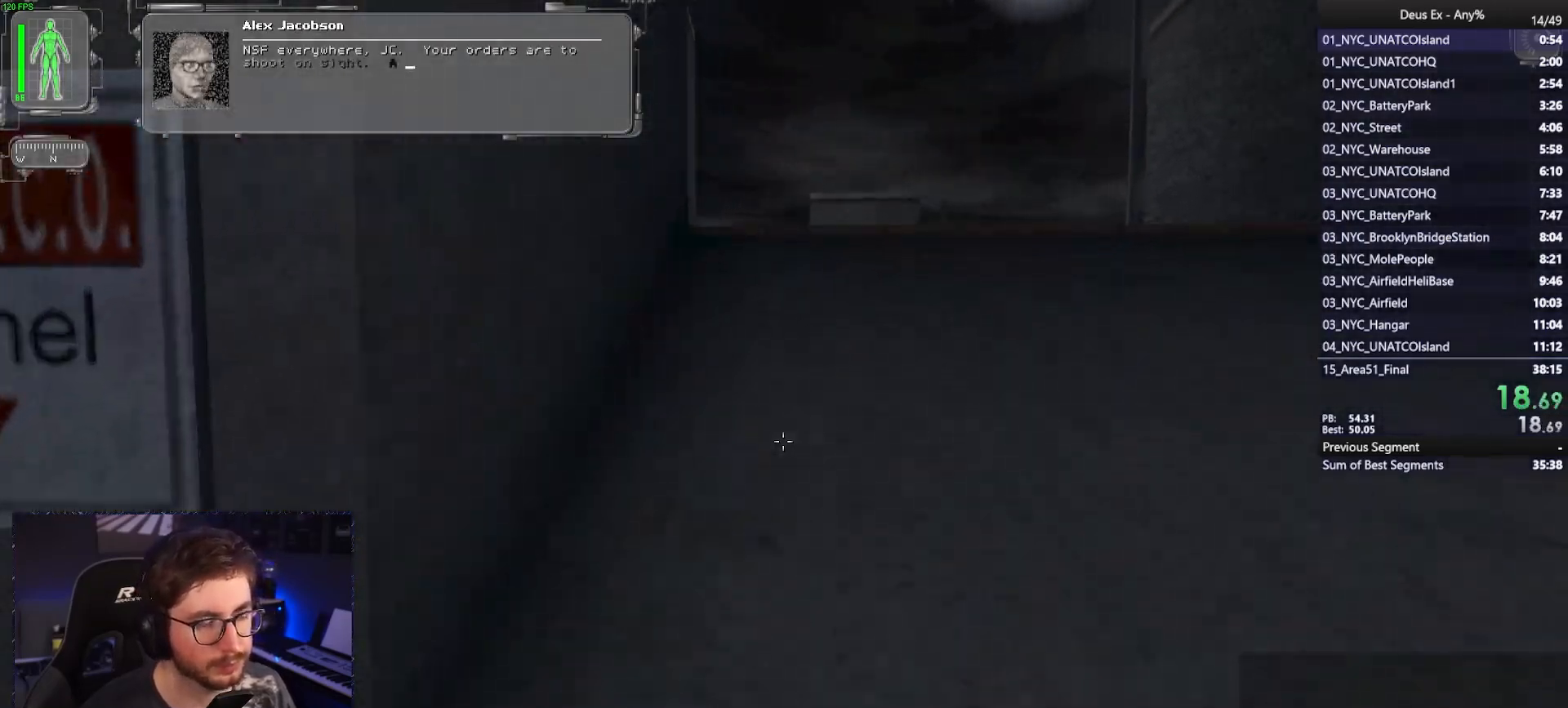
{"keys": ["w"], "mouse": [], "events": []}
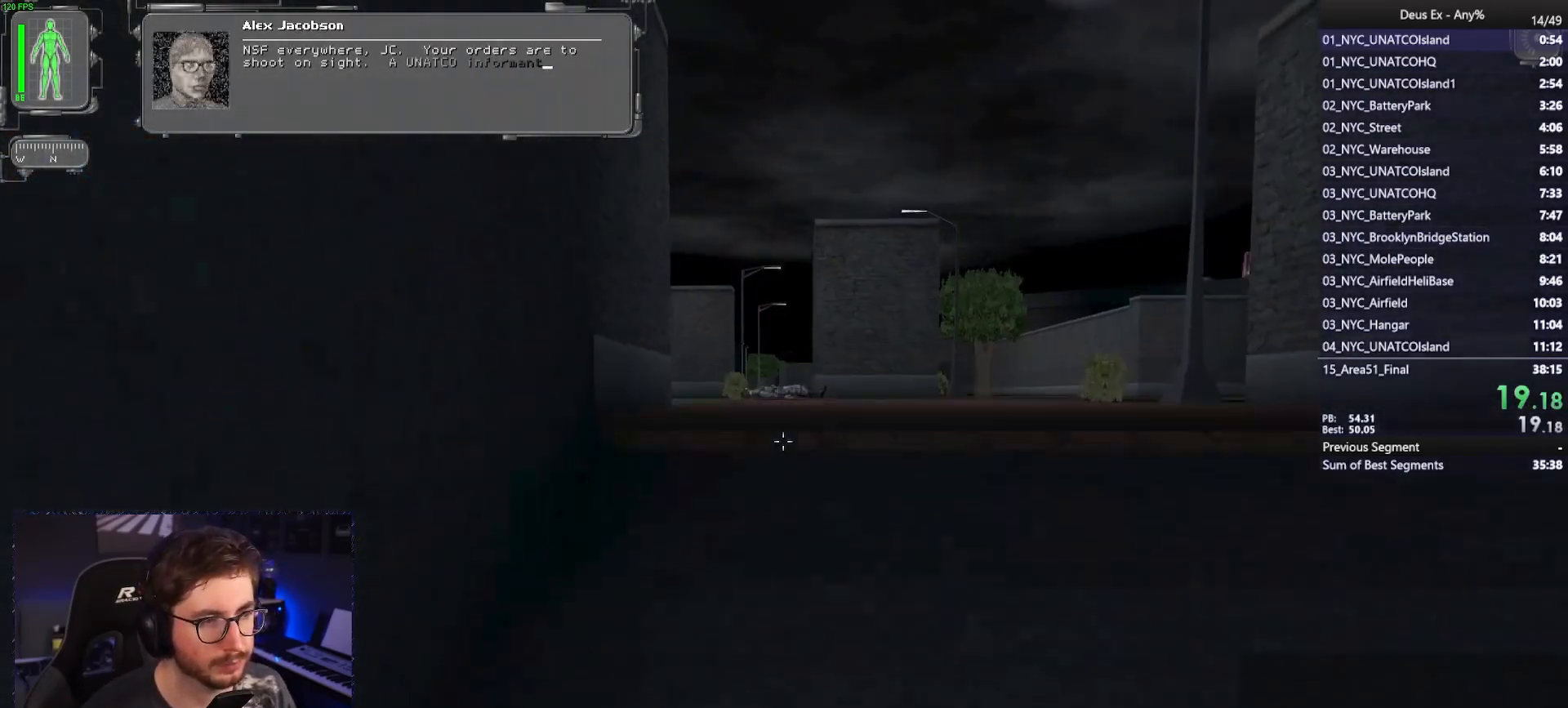
{"keys": ["w"], "mouse": [], "events": []}
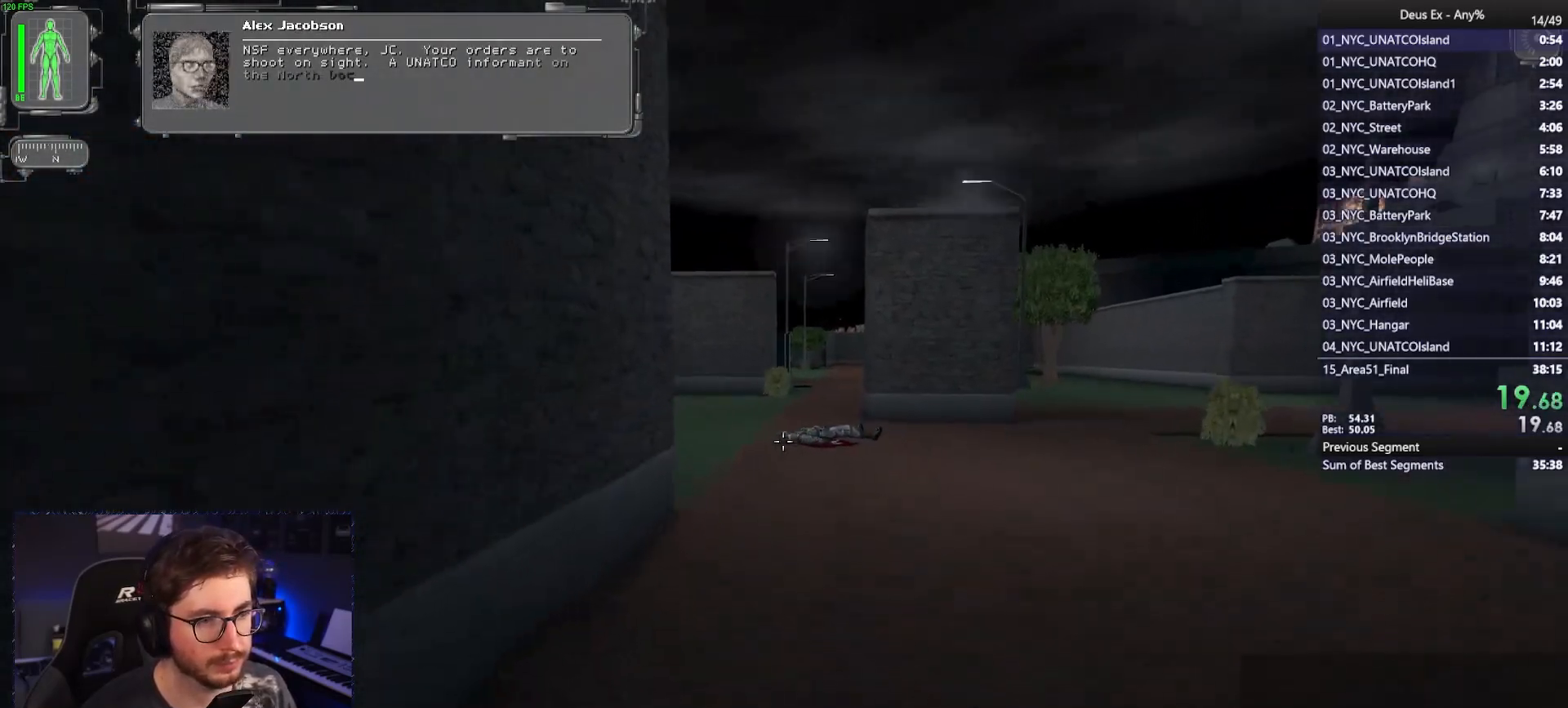
{"keys": ["w"], "mouse": [], "events": []}
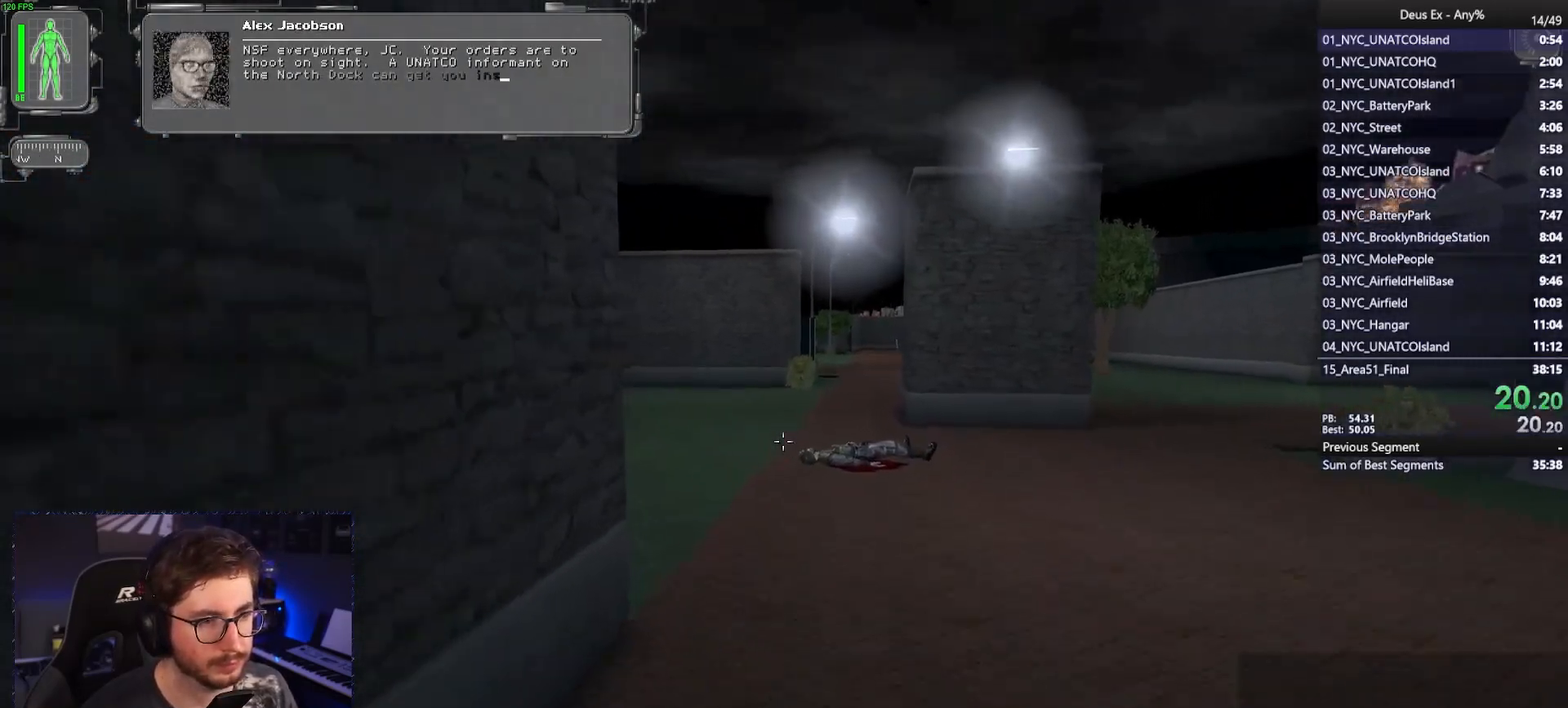
{"keys": ["w"], "mouse": [], "events": []}
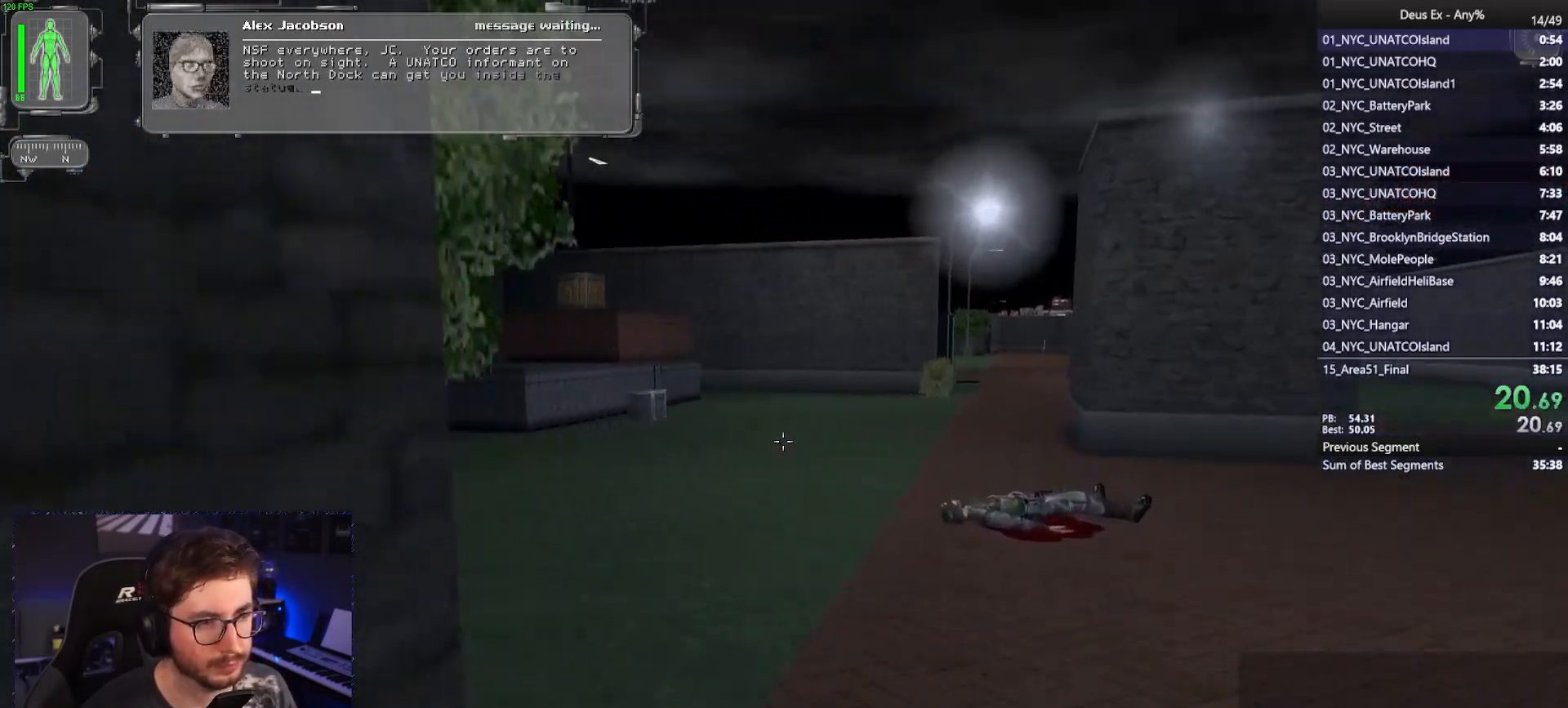
{"keys": ["d", "w"], "mouse": [], "events": [[83, "d", "down"], [183, "d", "up"], [317, "d", "down"]]}
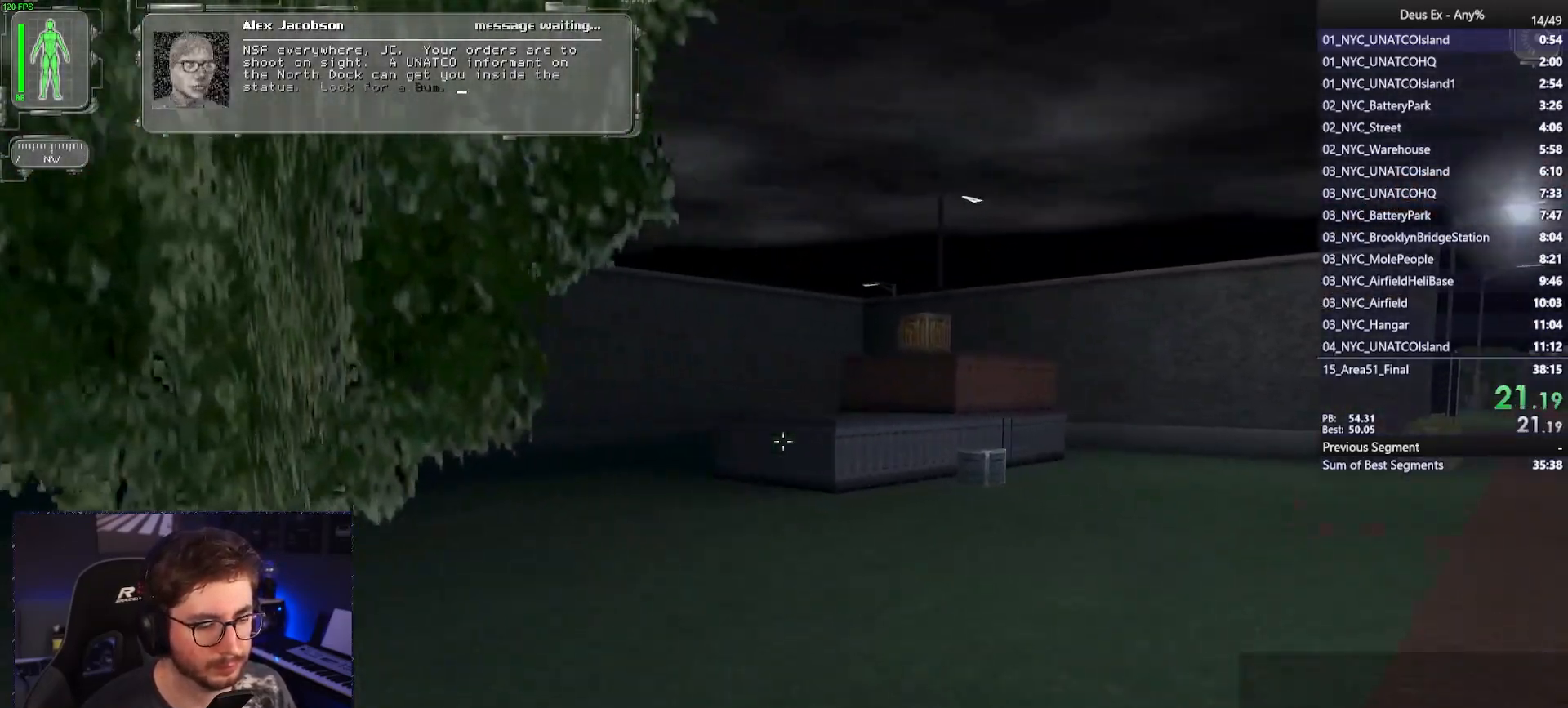
{"keys": ["w"], "mouse": [], "events": [[250, "d", "up"]]}
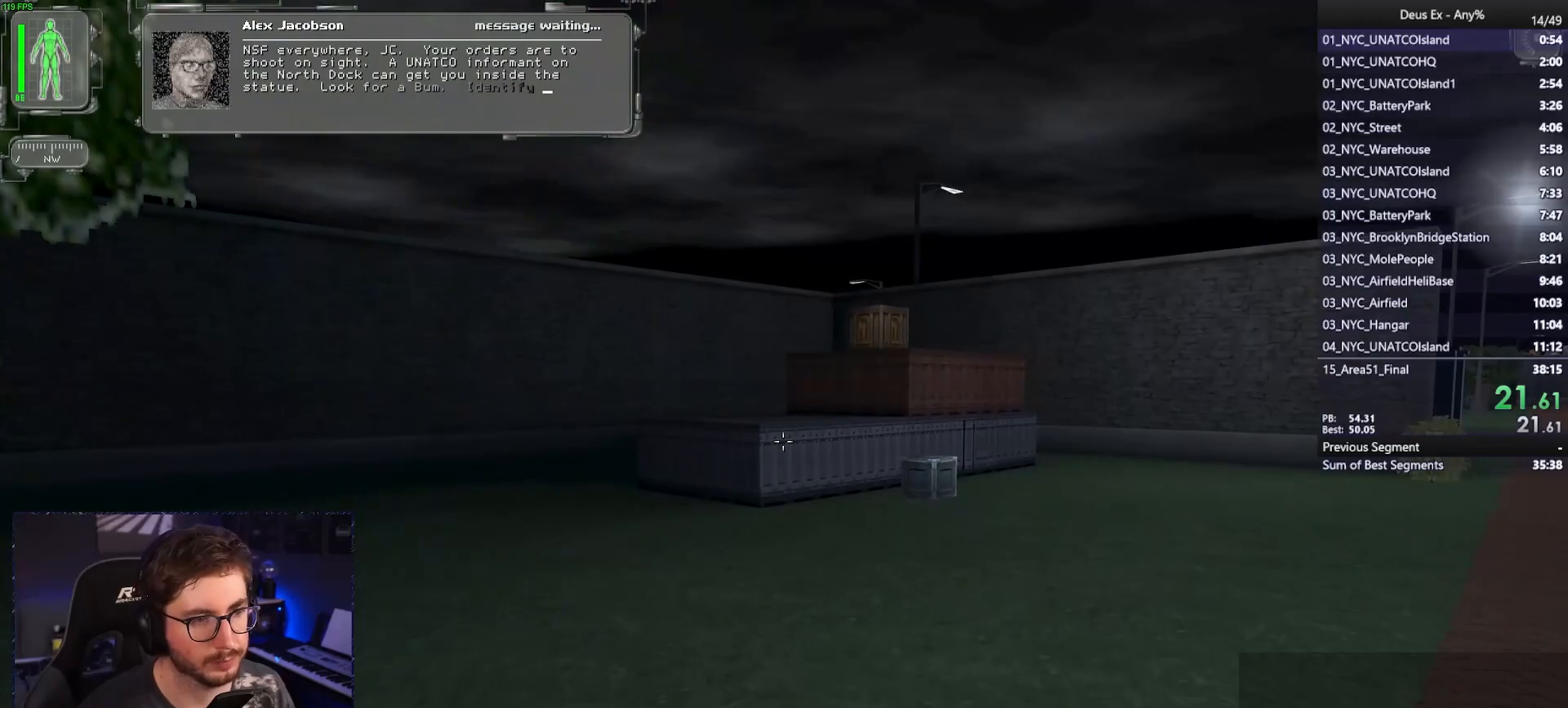
{"keys": ["d", "w"], "mouse": [], "events": [[17, "d", "down"]]}
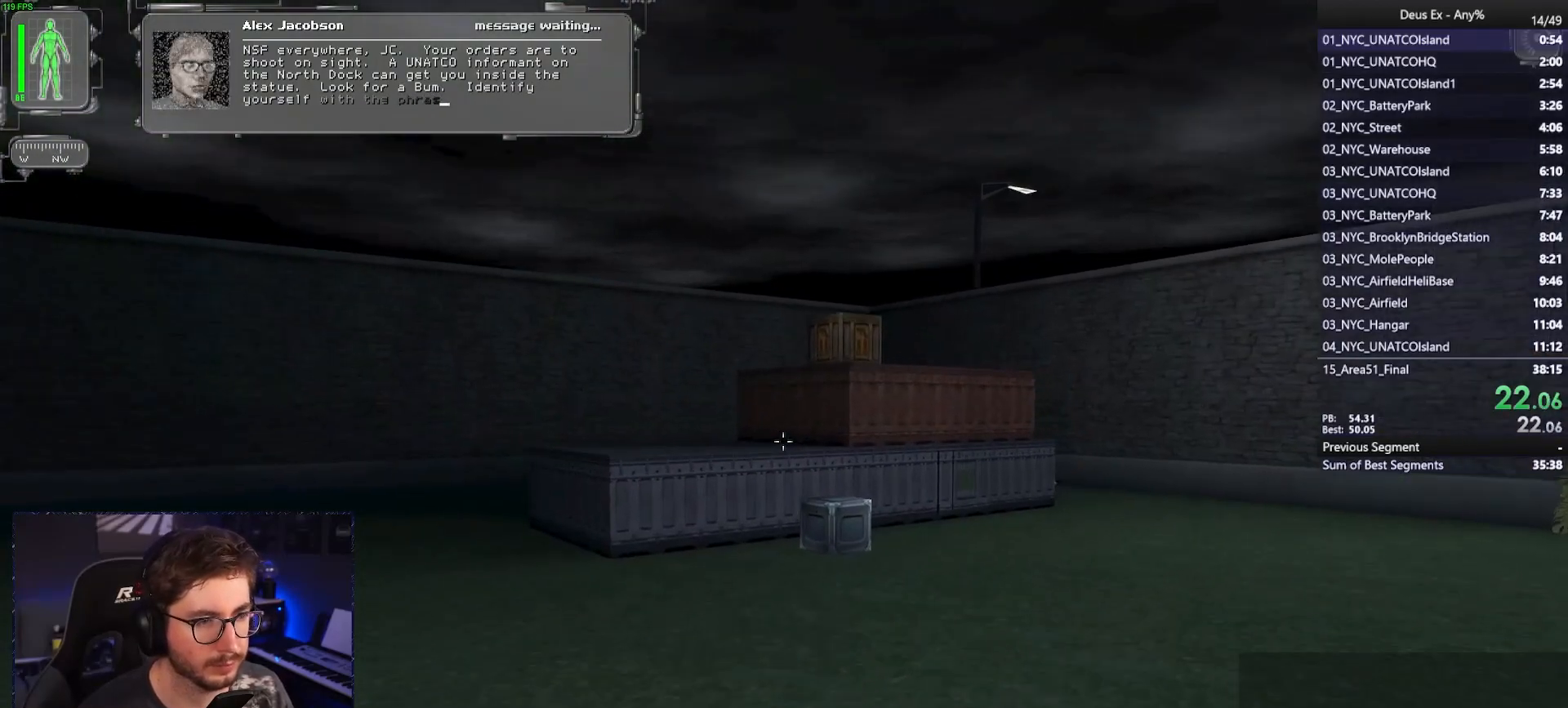
{"keys": ["d", "w"], "mouse": [], "events": [[83, "d", "up"], [183, "d", "down"]]}
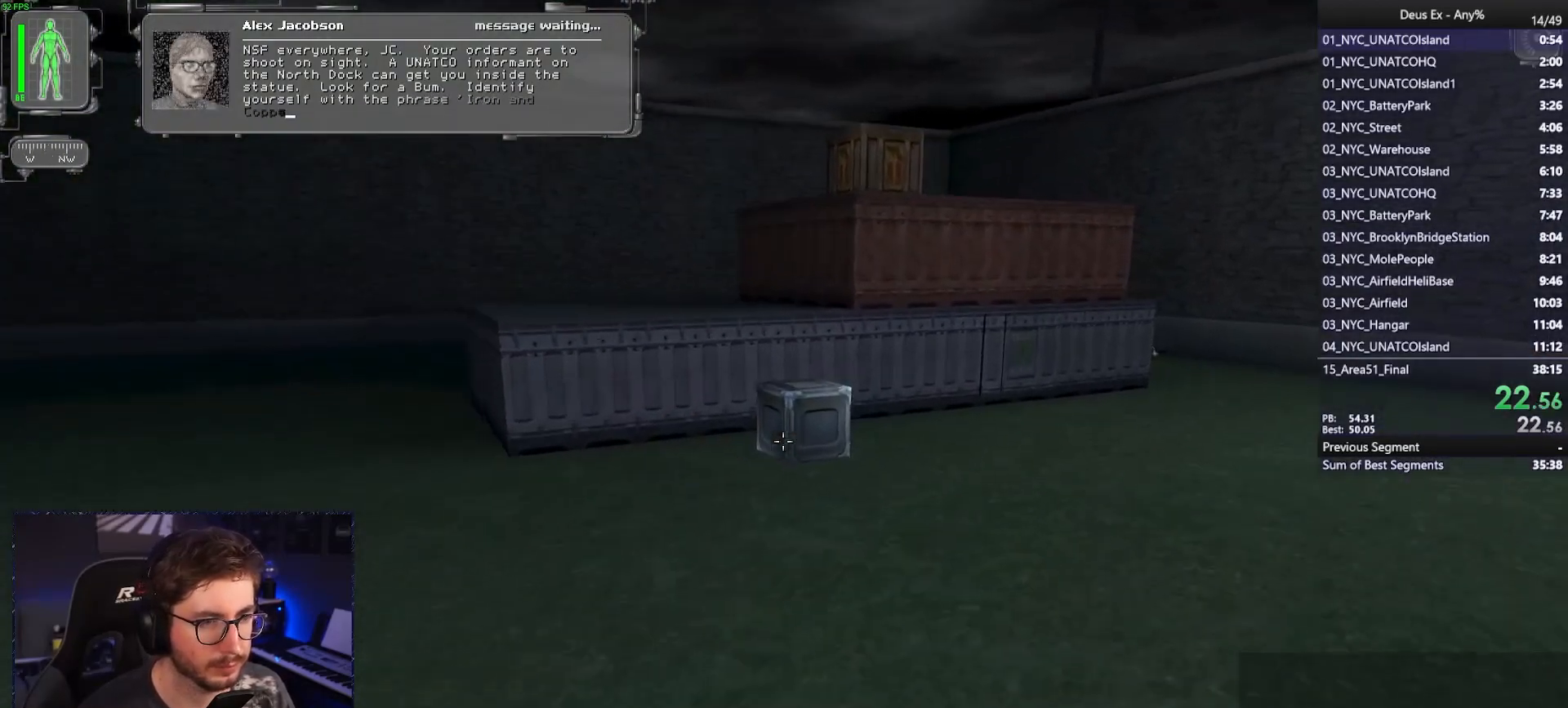
{"keys": ["w"], "mouse": [], "events": [[17, "d", "up"]]}
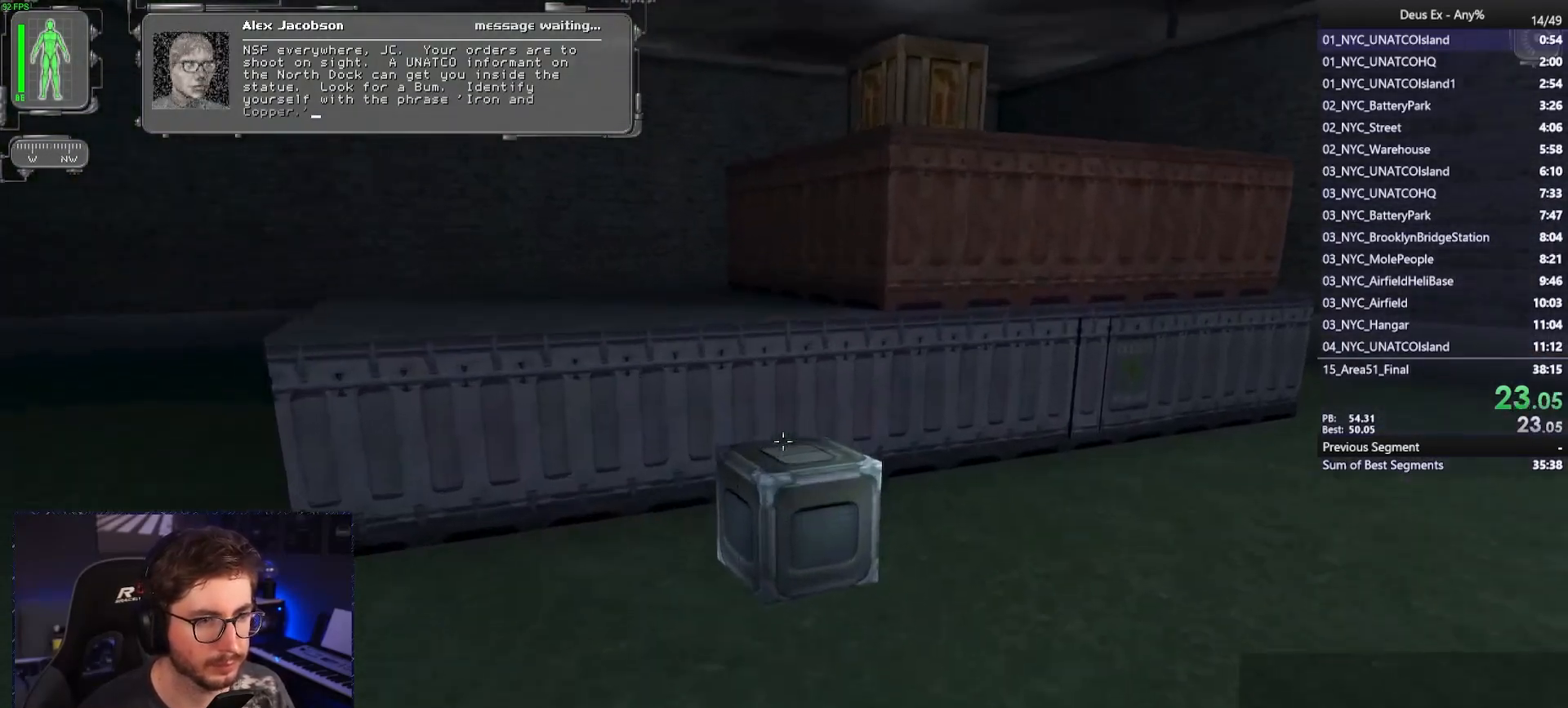
{"keys": ["space", "w"], "mouse": [], "events": [[33, "space", "down"], [267, "space", "up"], [500, "space", "down"]]}
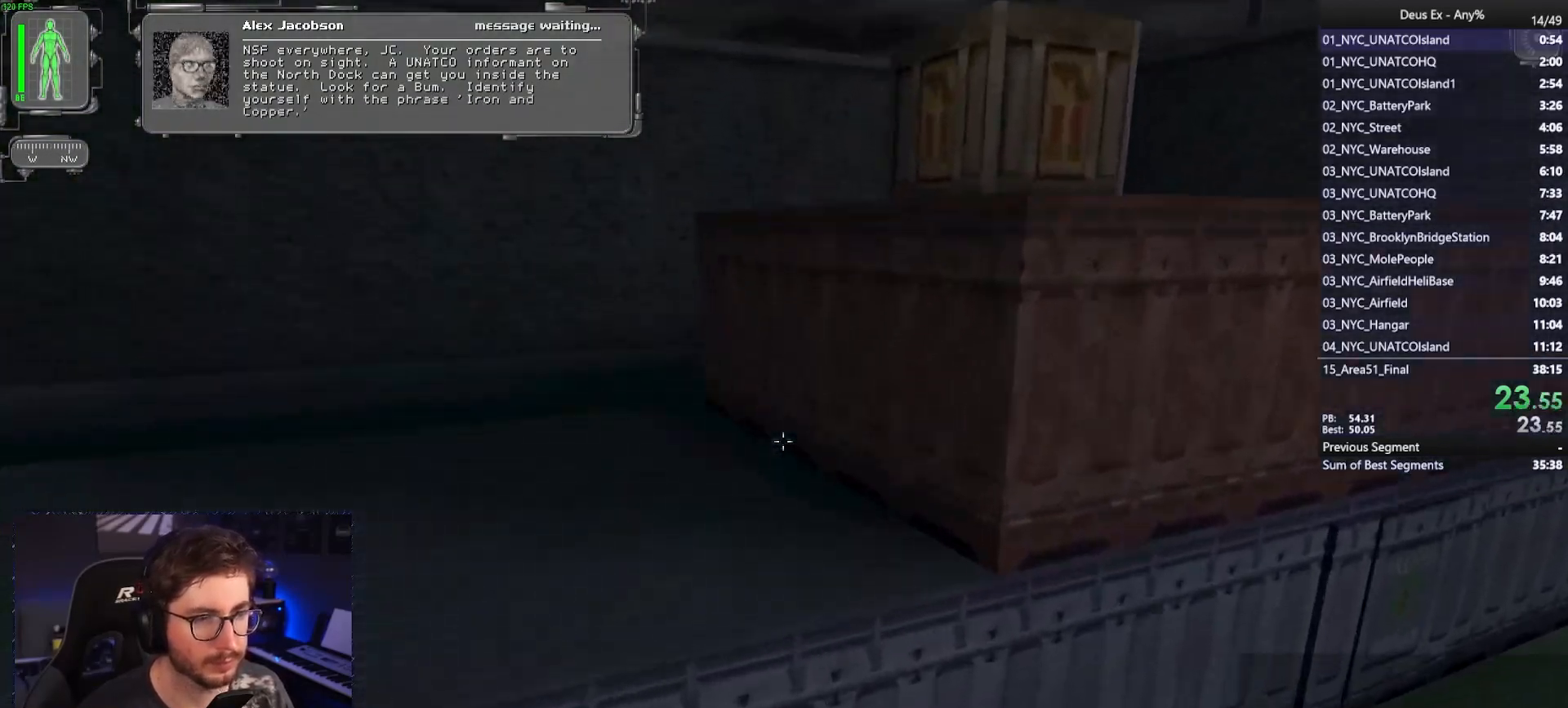
{"keys": ["w"], "mouse": [], "events": [[83, "space", "up"], [183, "space", "down"], [317, "space", "up"]]}
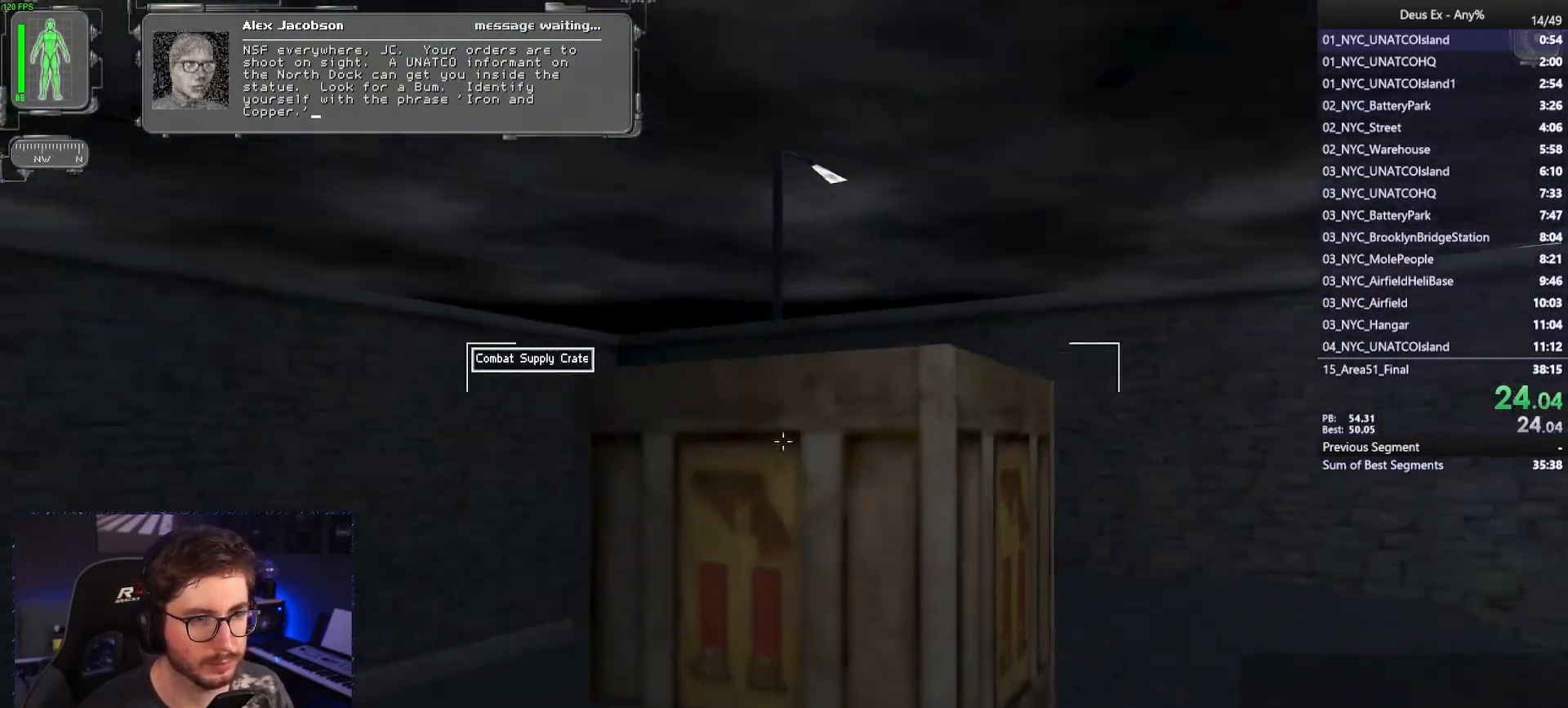
{"keys": ["d", "w"], "mouse": [], "events": [[50, "mouse_right", "down"], [100, "mouse_right", "up"], [150, "d", "down"]]}
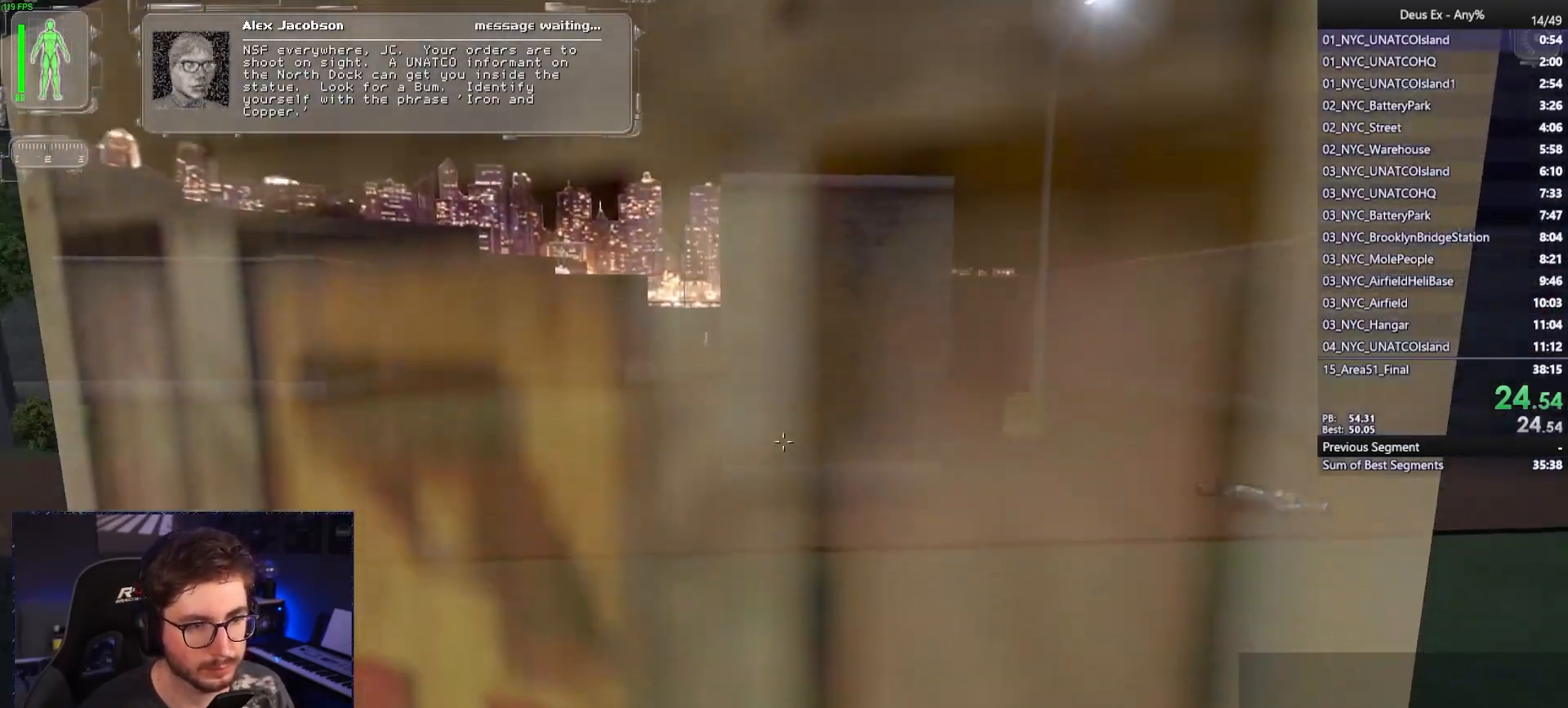
{"keys": ["w"], "mouse": ["right"], "events": [[117, "d", "up"], [450, "mouse_right", "down"]]}
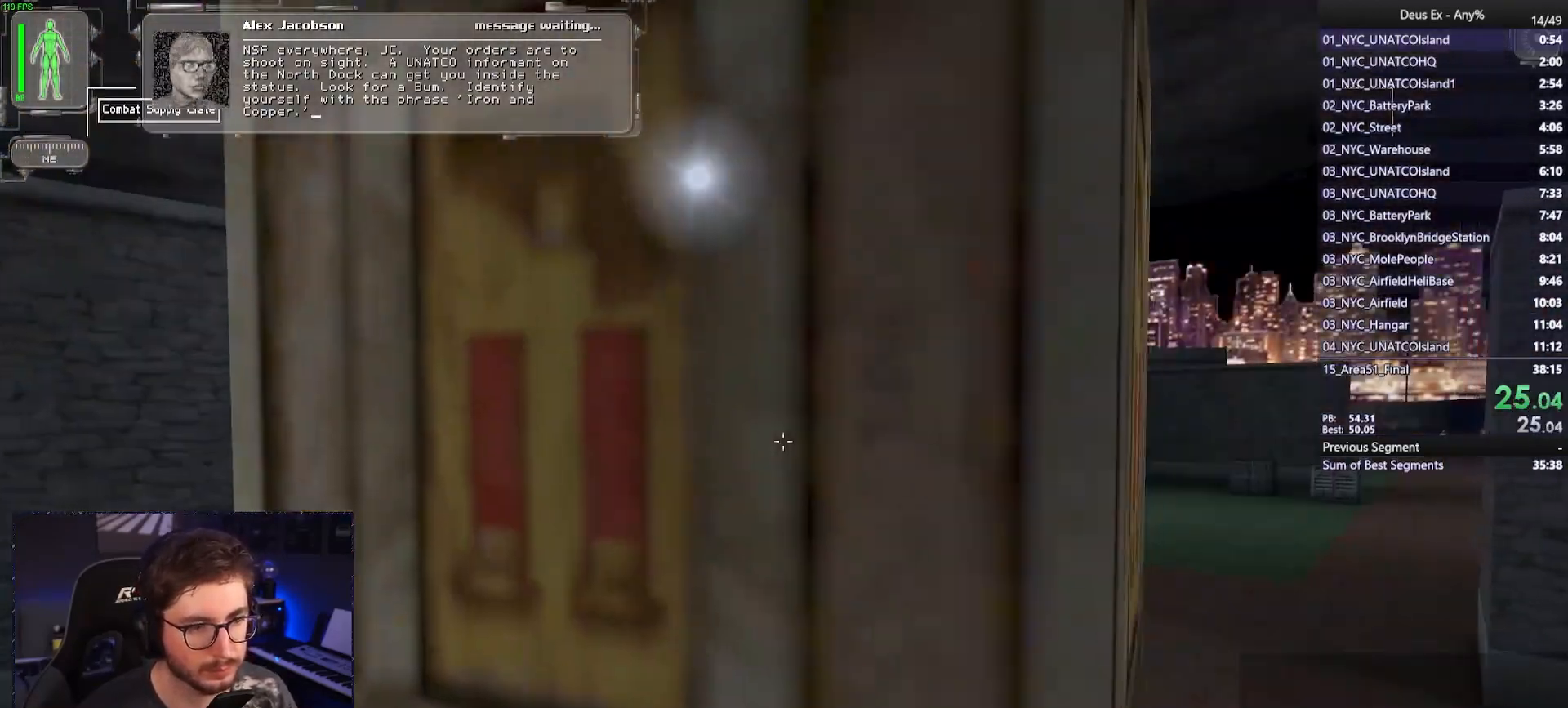
{"keys": ["ctrl", "w"], "mouse": [], "events": [[33, "mouse_right", "up"], [83, "1", "down"], [133, "1", "up"], [283, "ctrl", "down"], [367, "mouse_left", "down"], [417, "mouse_left", "up"]]}
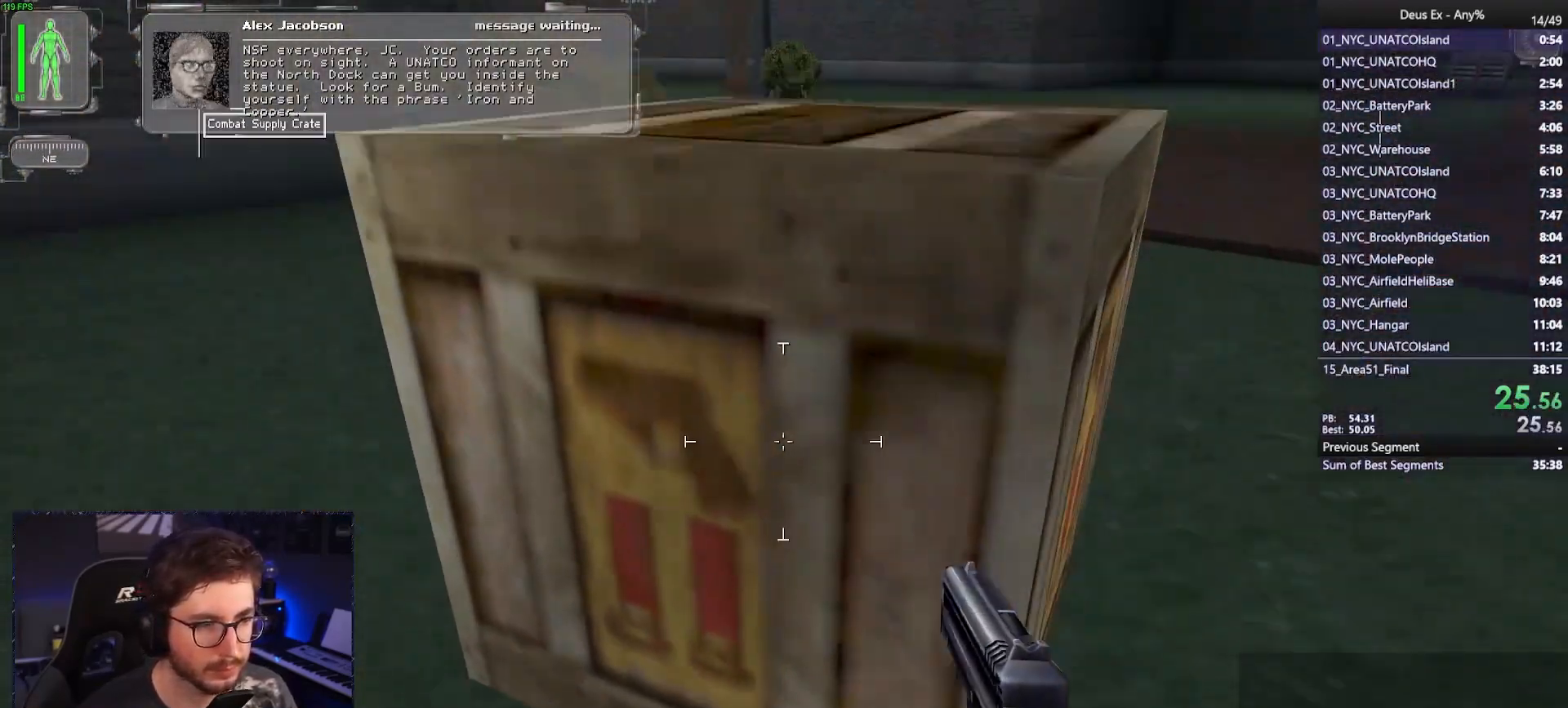
{"keys": ["ctrl", "f"], "mouse": [], "events": [[17, "mouse_left", "down"], [100, "mouse_left", "up"], [150, "mouse_left", "down"], [250, "mouse_left", "up"], [333, "w", "up"], [383, "f", "down"]]}
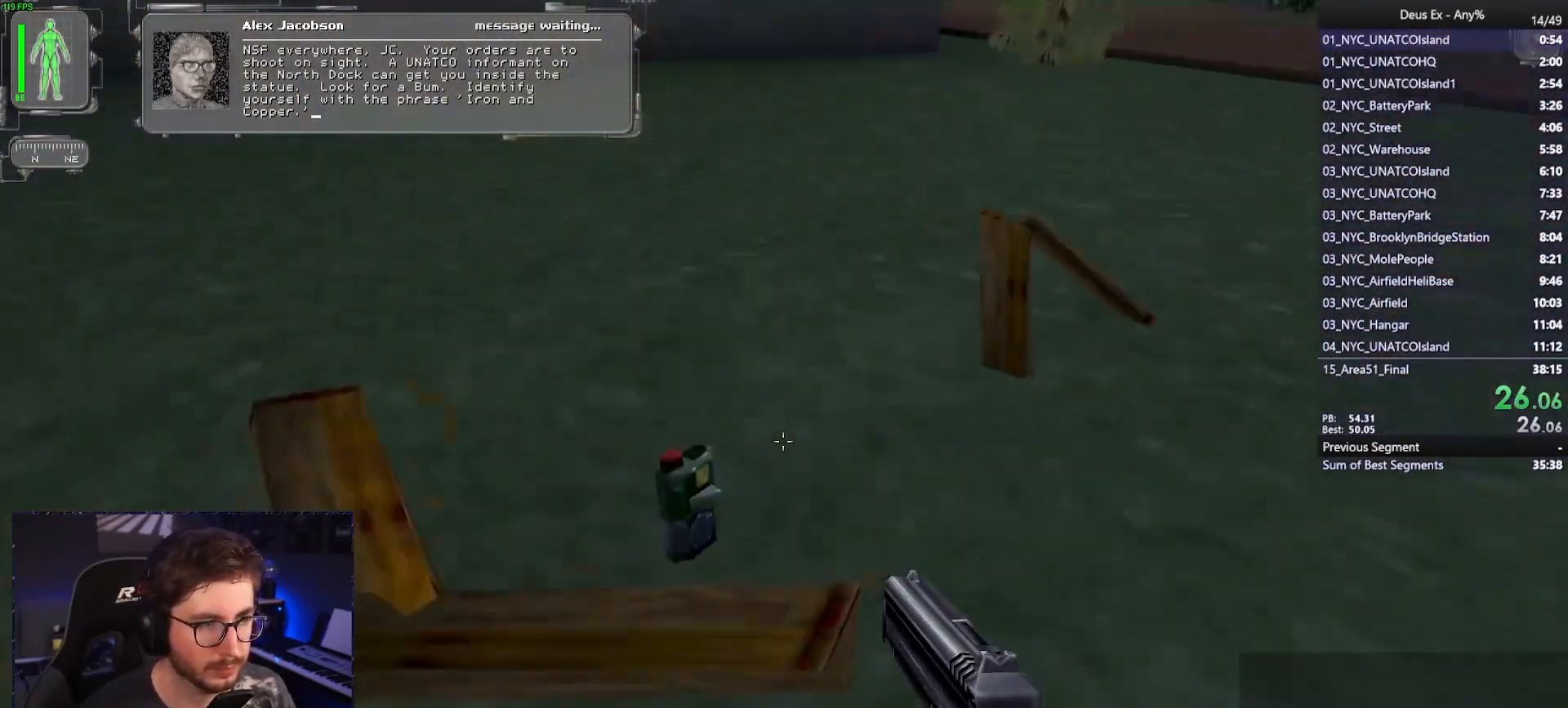
{"keys": ["ctrl", "w"], "mouse": [], "events": [[400, "w", "down"], [500, "f", "up"]]}
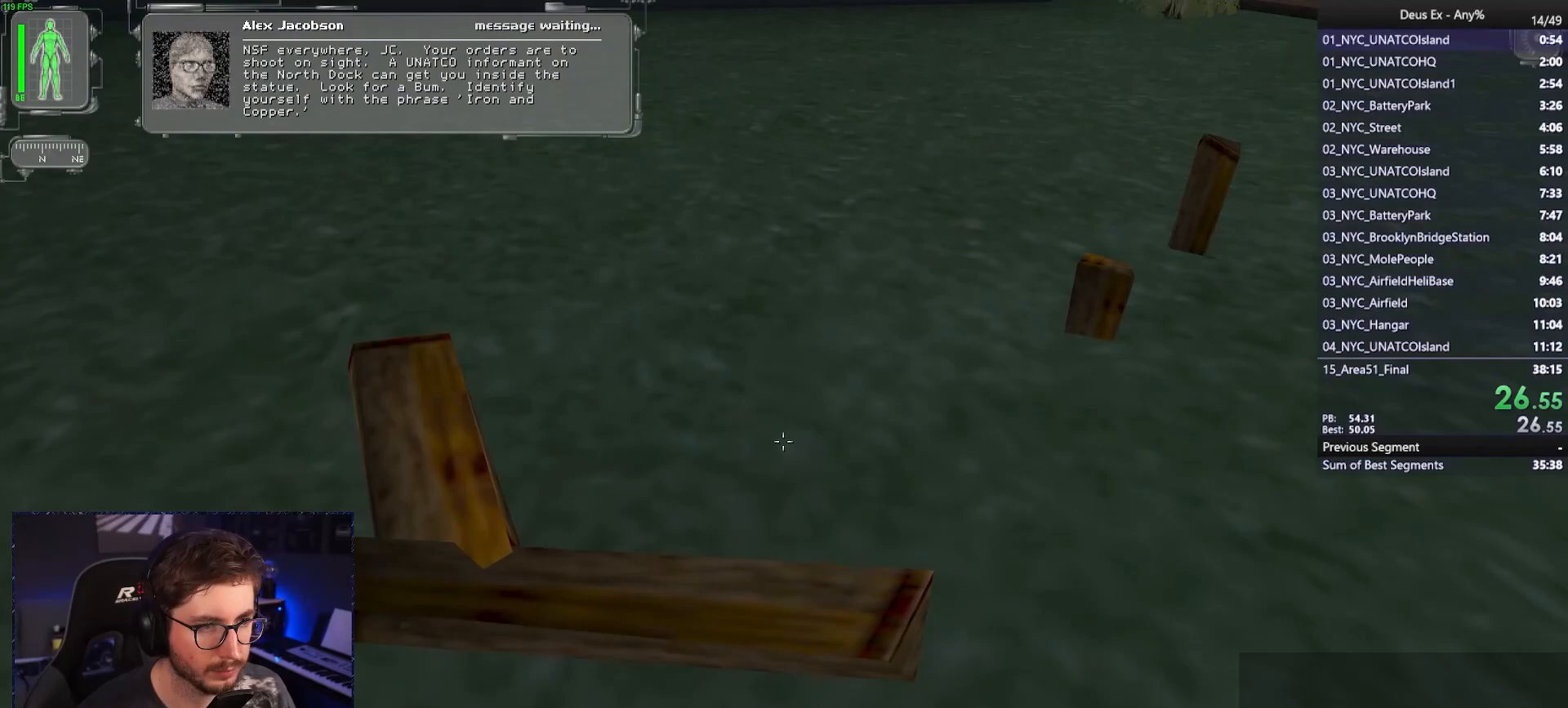
{"keys": ["4", "w"], "mouse": [], "events": [[83, "ctrl", "up"], [467, "4", "down"]]}